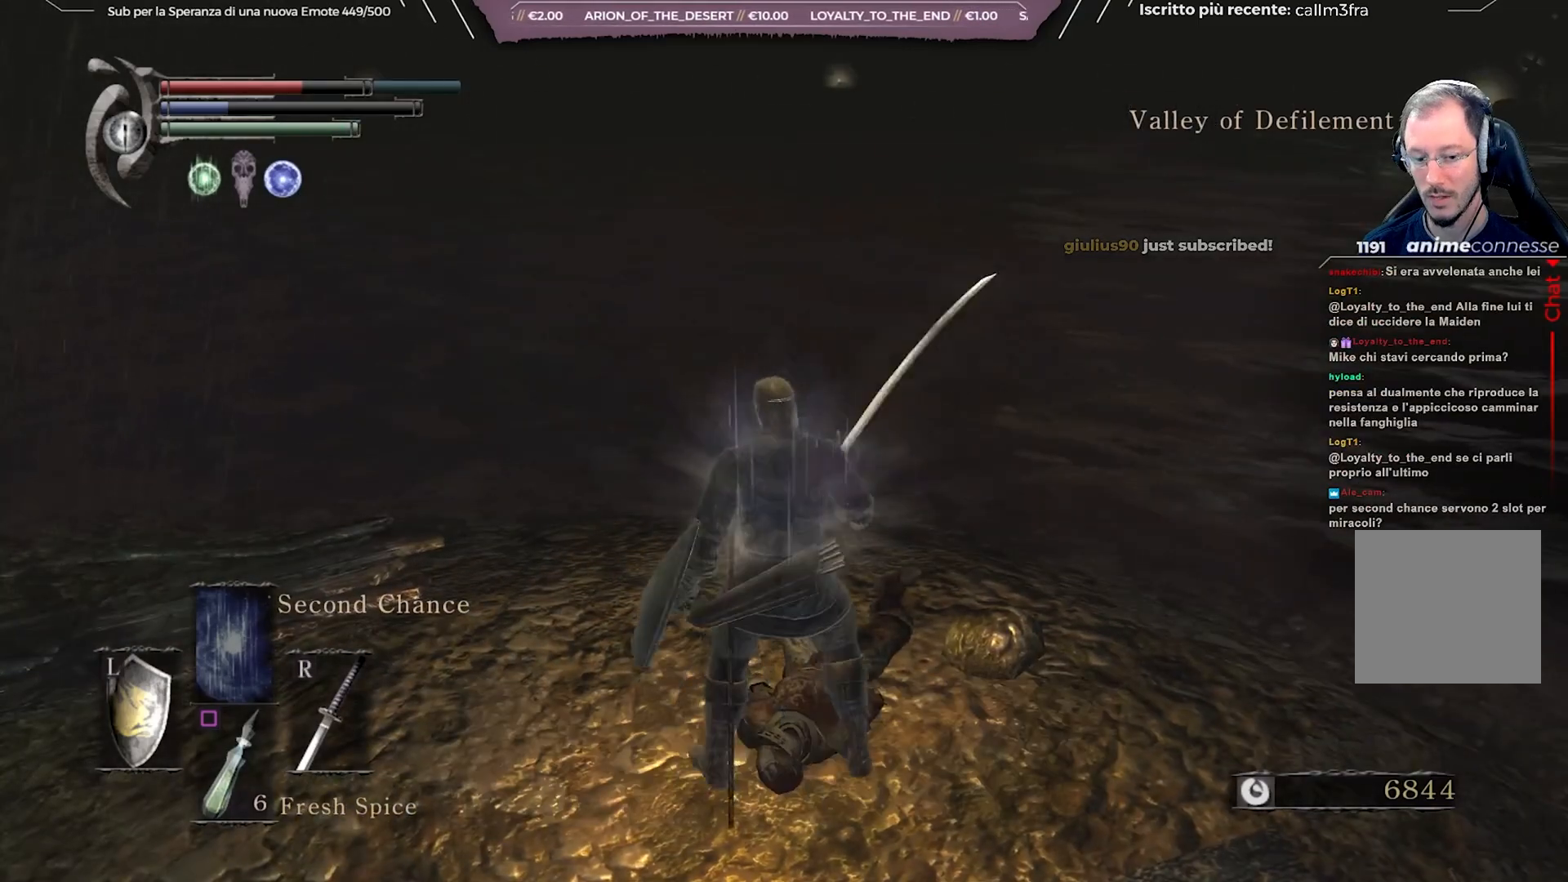
Gameplay with a controller (Xbox layout); each line is a JSON object with the inputs held at the frame after it. "events" lists button and stick changes between this image and that frame as [ms after this image, input, new state], when the widget could be followed in between. Not read: L3.
{"buttons": ["B"], "left_stick": "up", "right_stick": "left", "events": [[17, "A", "up"], [300, "B", "down"], [500, "right_stick", "left"]]}
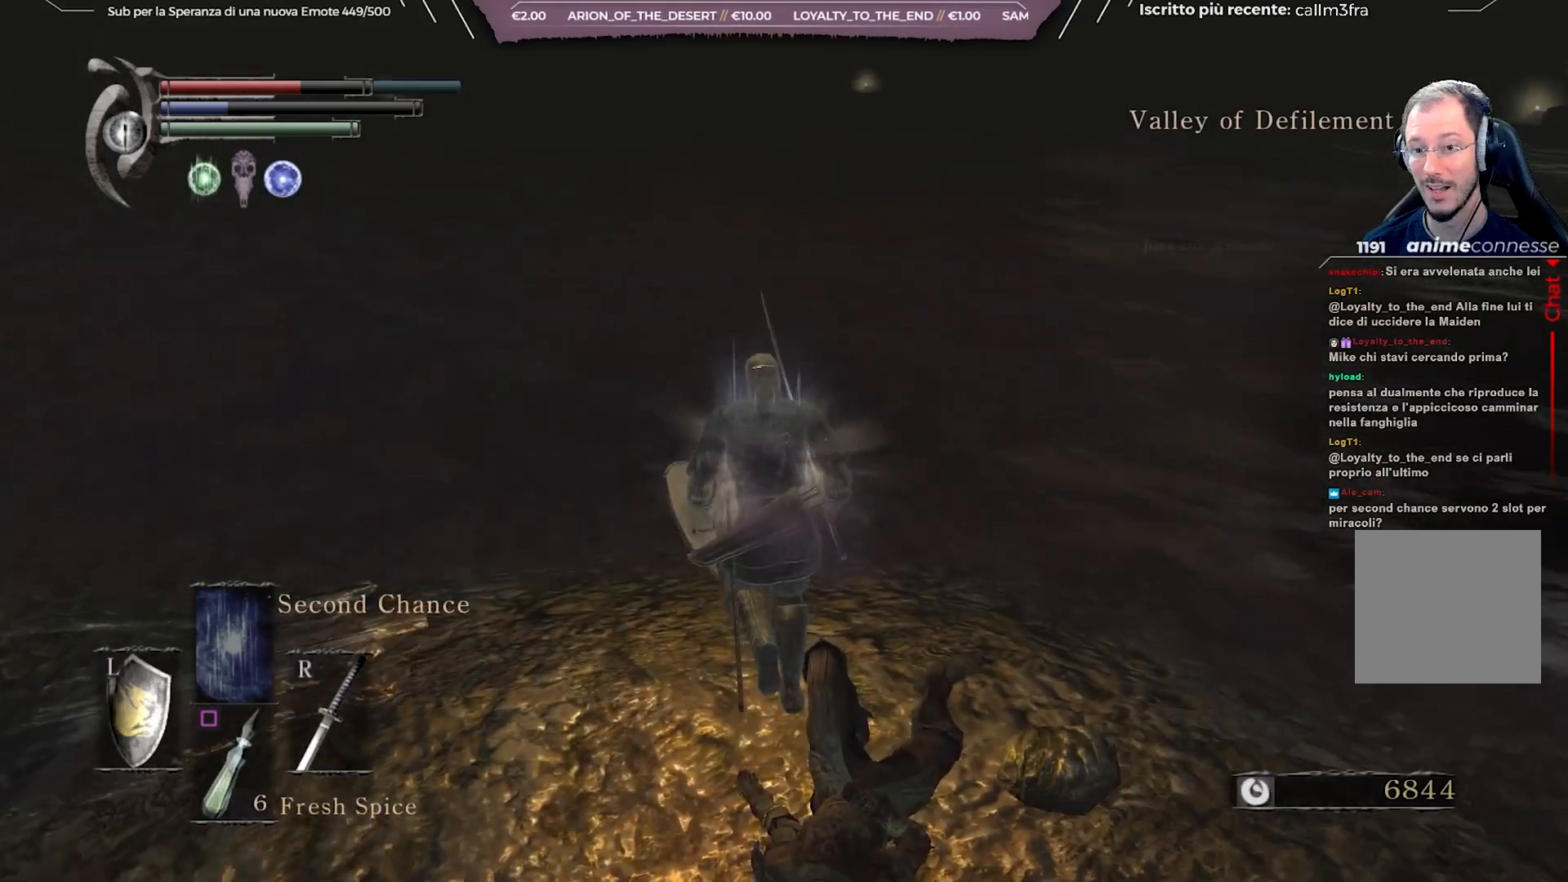
{"buttons": ["B"], "left_stick": "up", "right_stick": "center", "events": [[250, "right_stick", "center"]]}
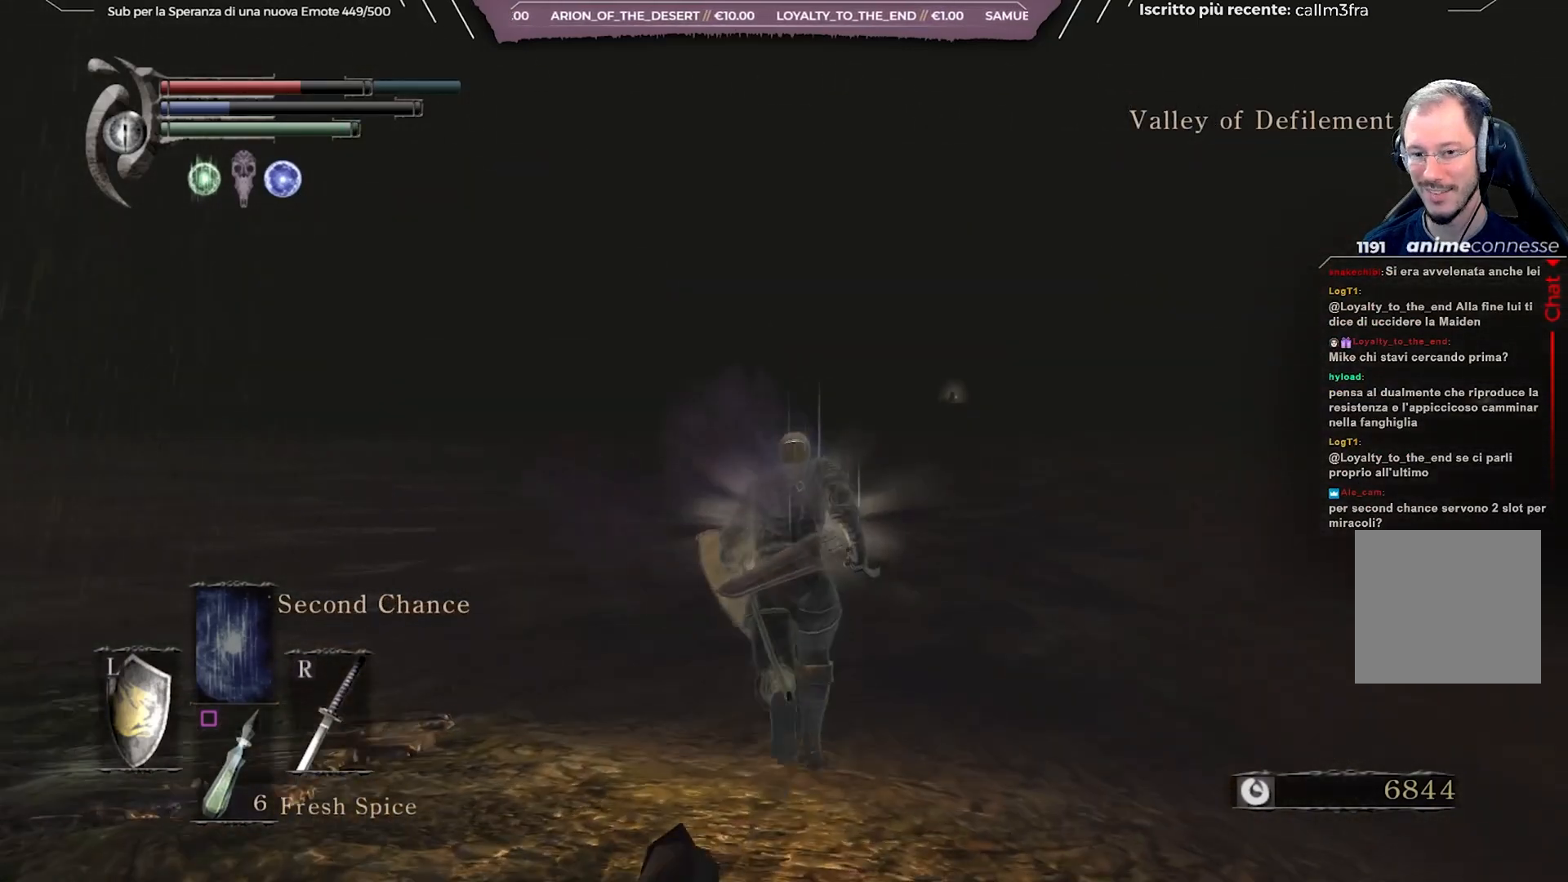
{"buttons": ["B"], "left_stick": "up", "right_stick": "right", "events": [[217, "right_stick", "right"]]}
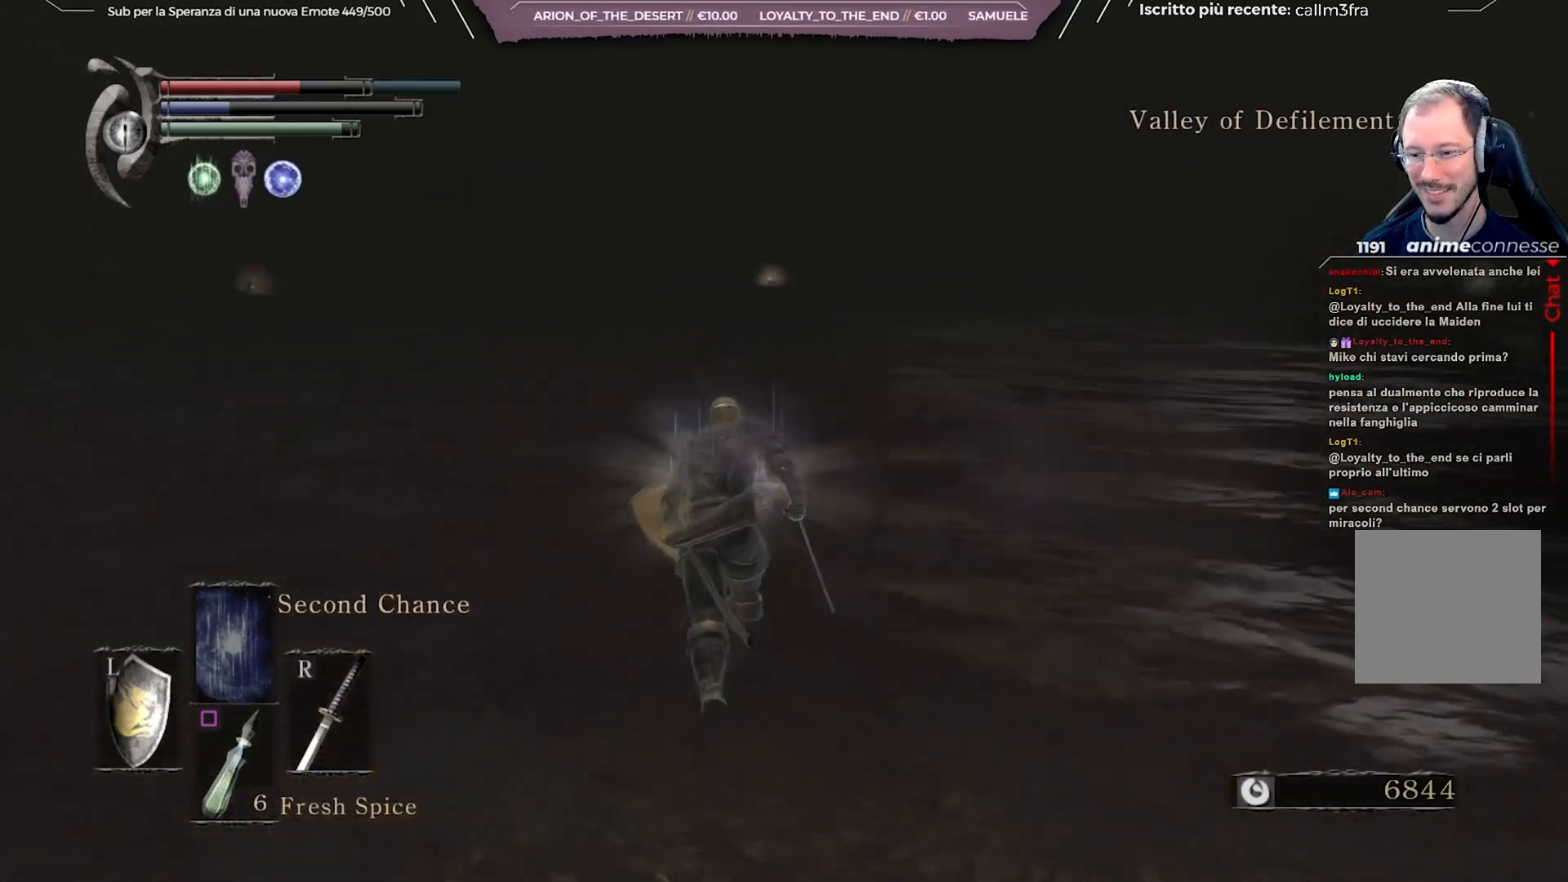
{"buttons": ["B"], "left_stick": "up", "right_stick": "center", "events": [[17, "right_stick", "center"], [133, "right_stick", "right"], [317, "right_stick", "center"]]}
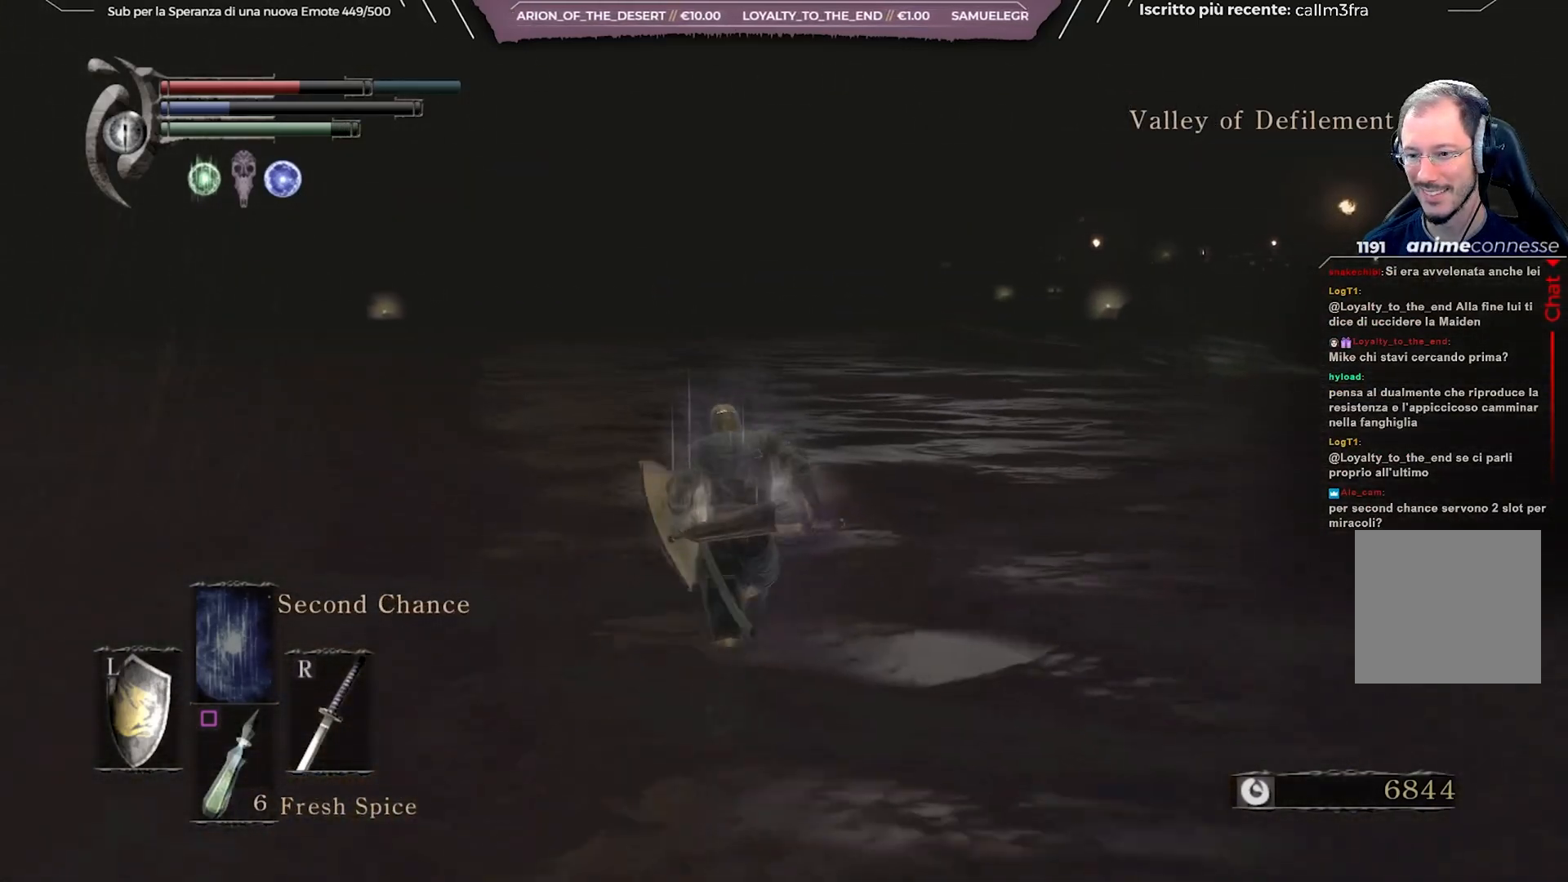
{"buttons": ["B"], "left_stick": "up", "right_stick": "center", "events": [[200, "right_stick", "right"], [333, "right_stick", "center"]]}
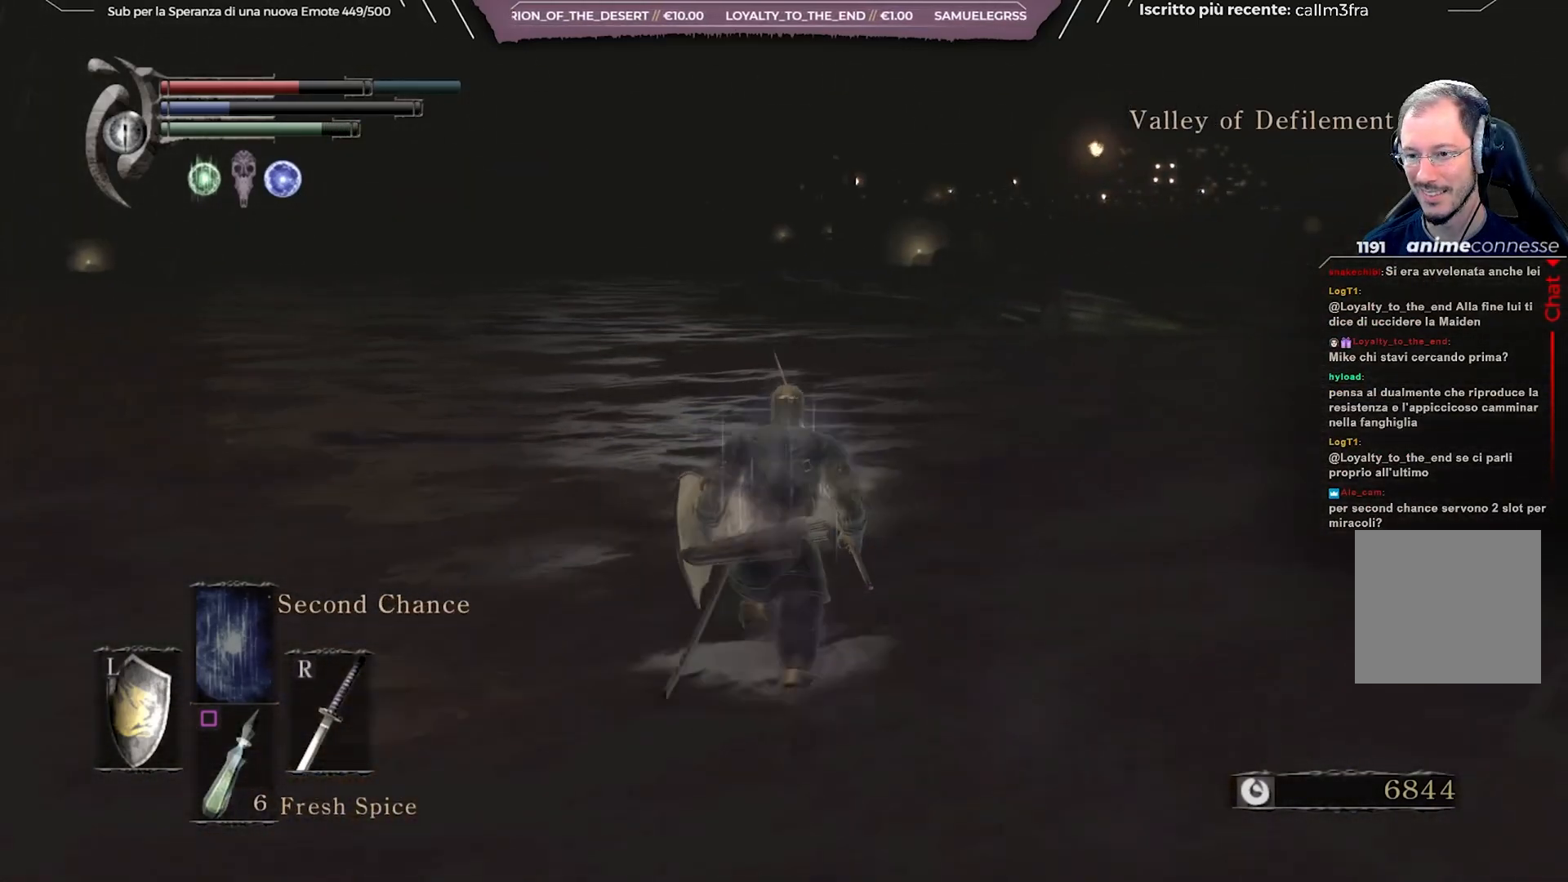
{"buttons": ["B"], "left_stick": "up", "right_stick": "center", "events": []}
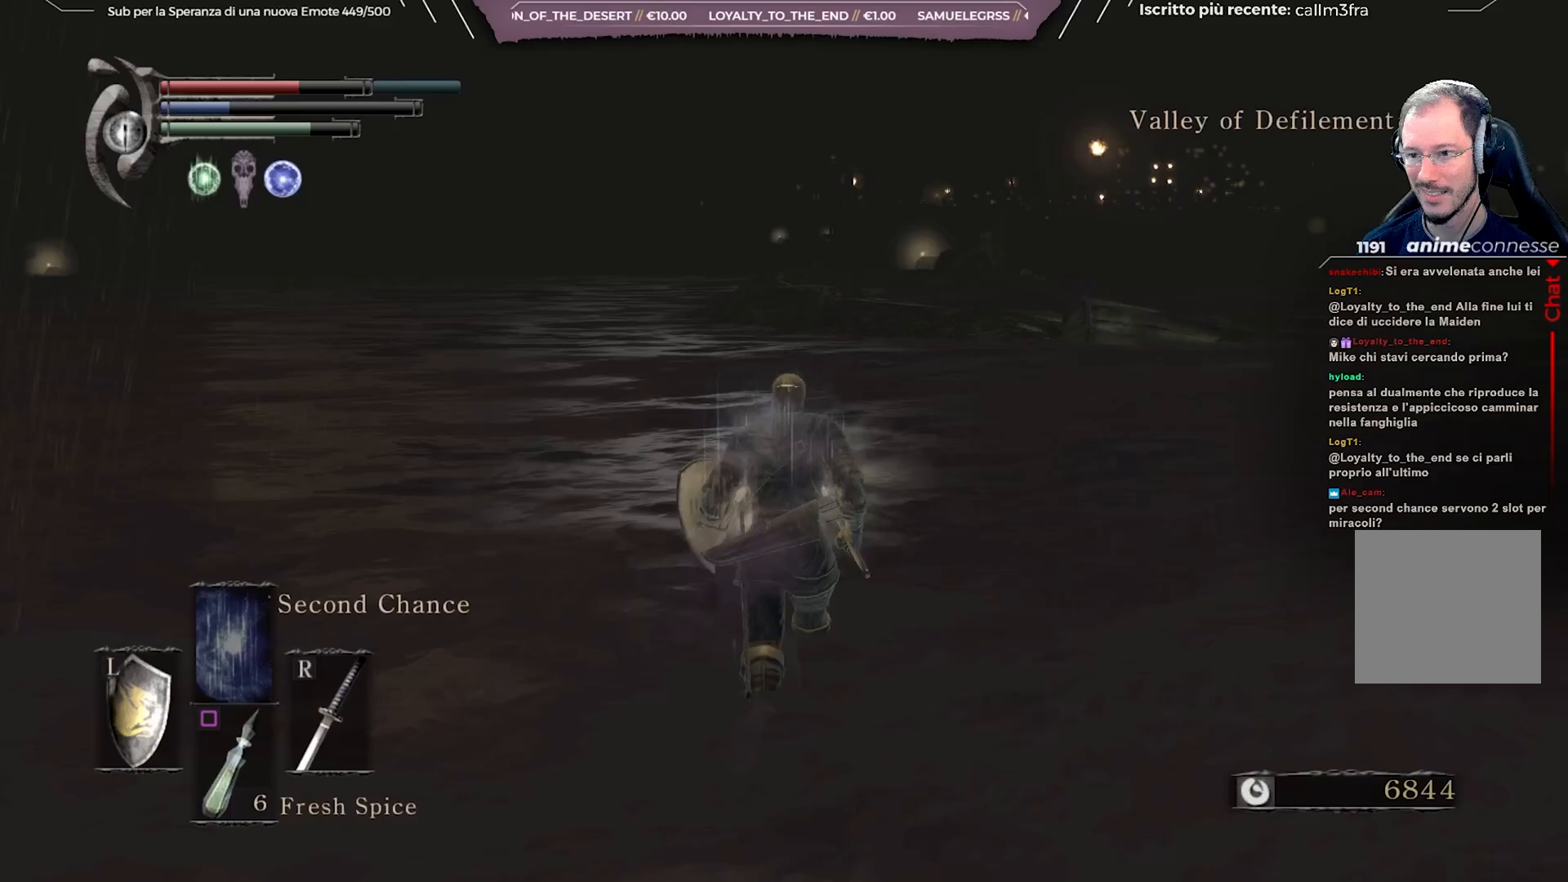
{"buttons": ["B"], "left_stick": "up", "right_stick": "center", "events": [[200, "right_stick", "right"], [317, "right_stick", "center"]]}
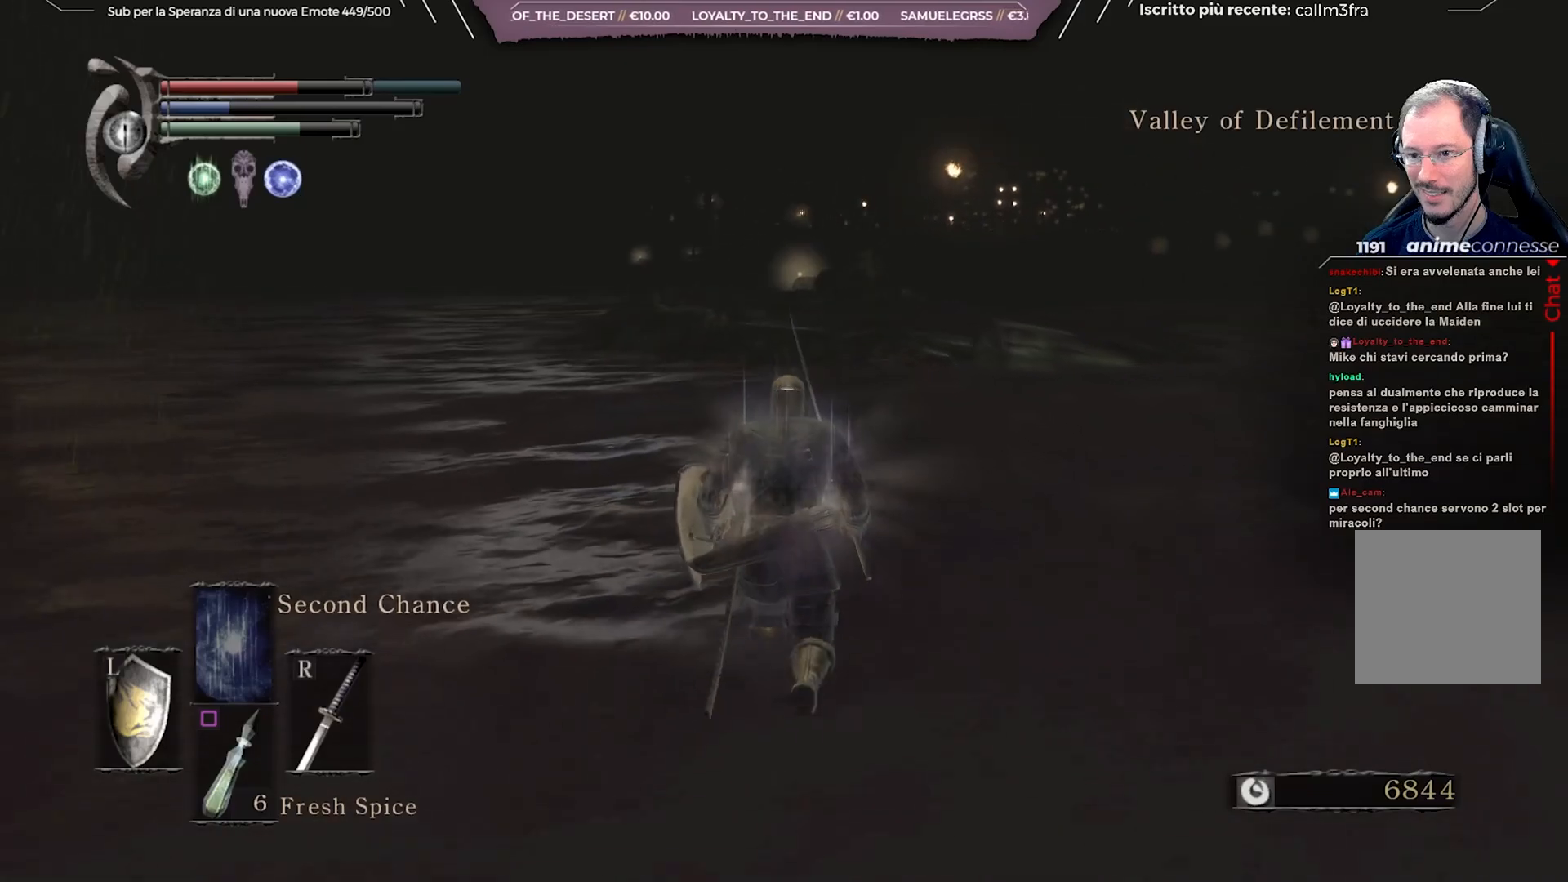
{"buttons": ["B"], "left_stick": "up", "right_stick": "center", "events": []}
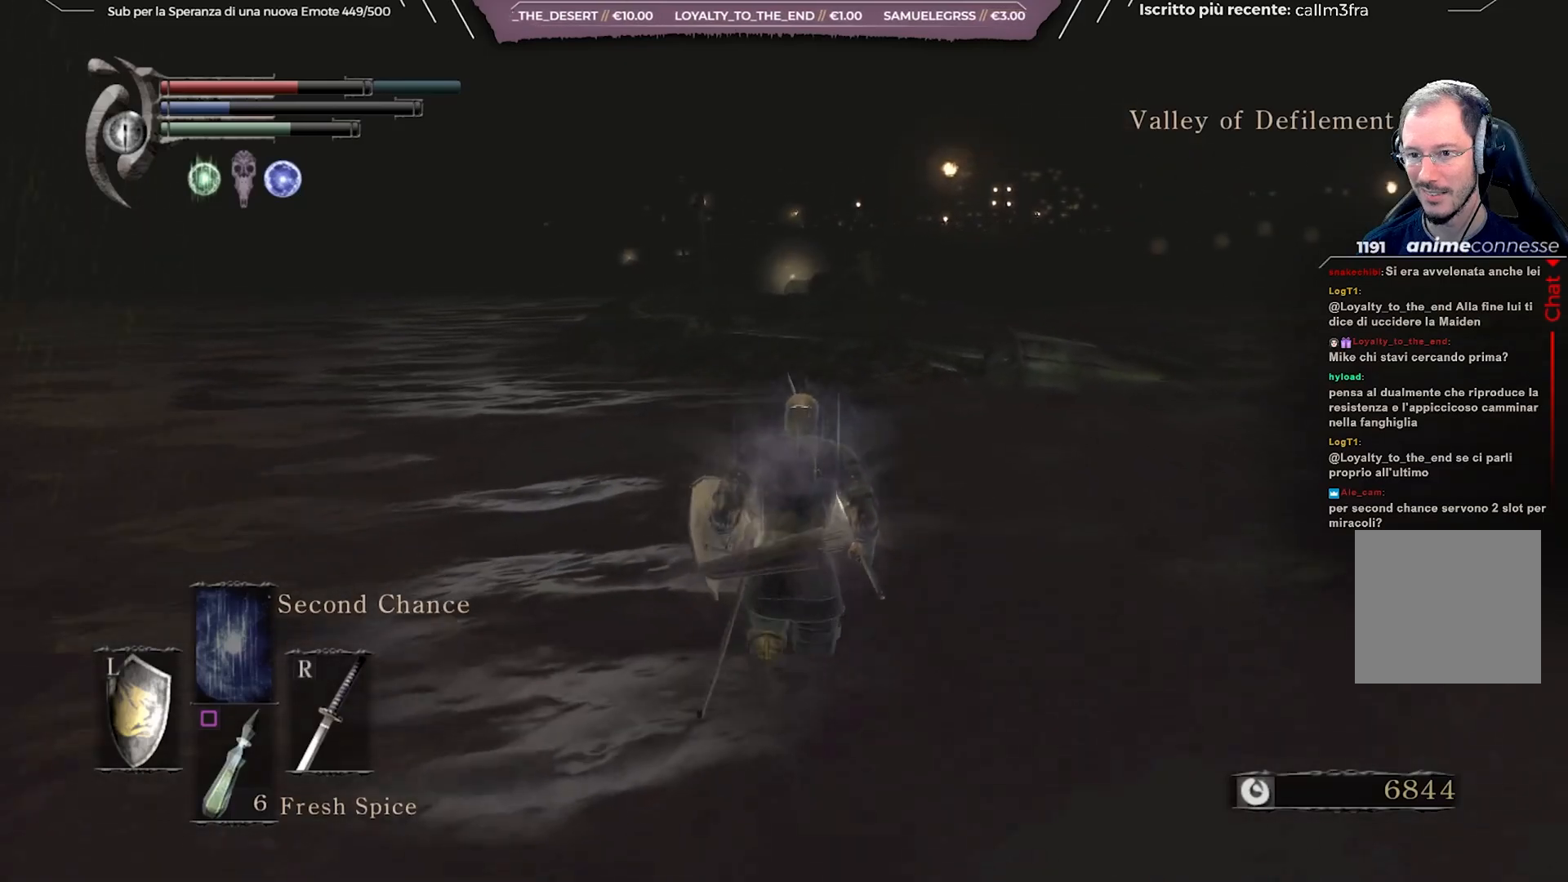
{"buttons": ["B"], "left_stick": "up", "right_stick": "center", "events": []}
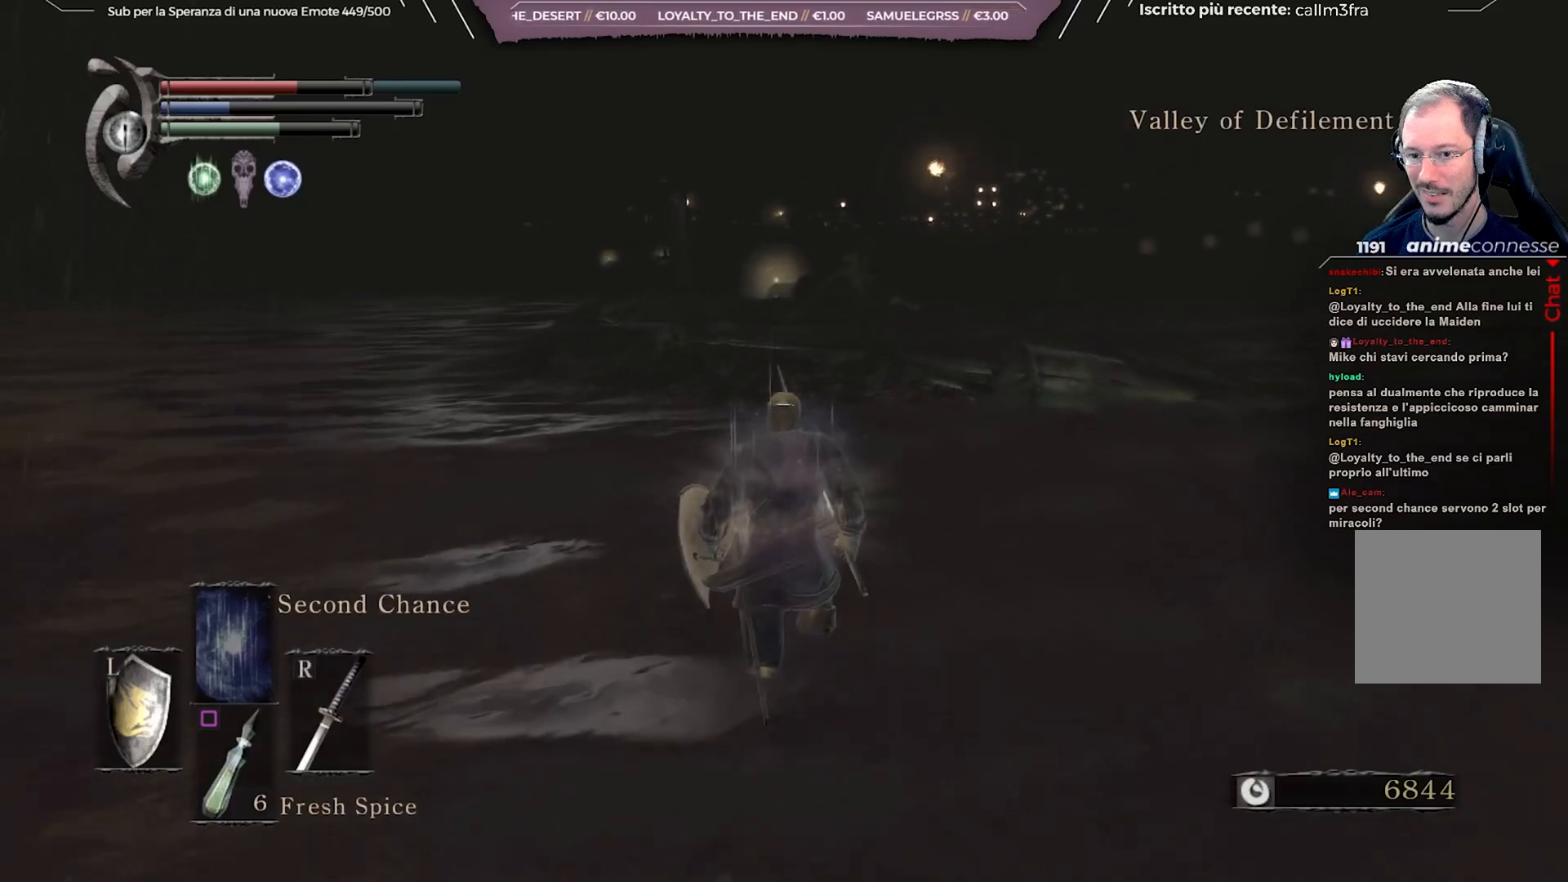
{"buttons": ["B"], "left_stick": "up", "right_stick": "center", "events": []}
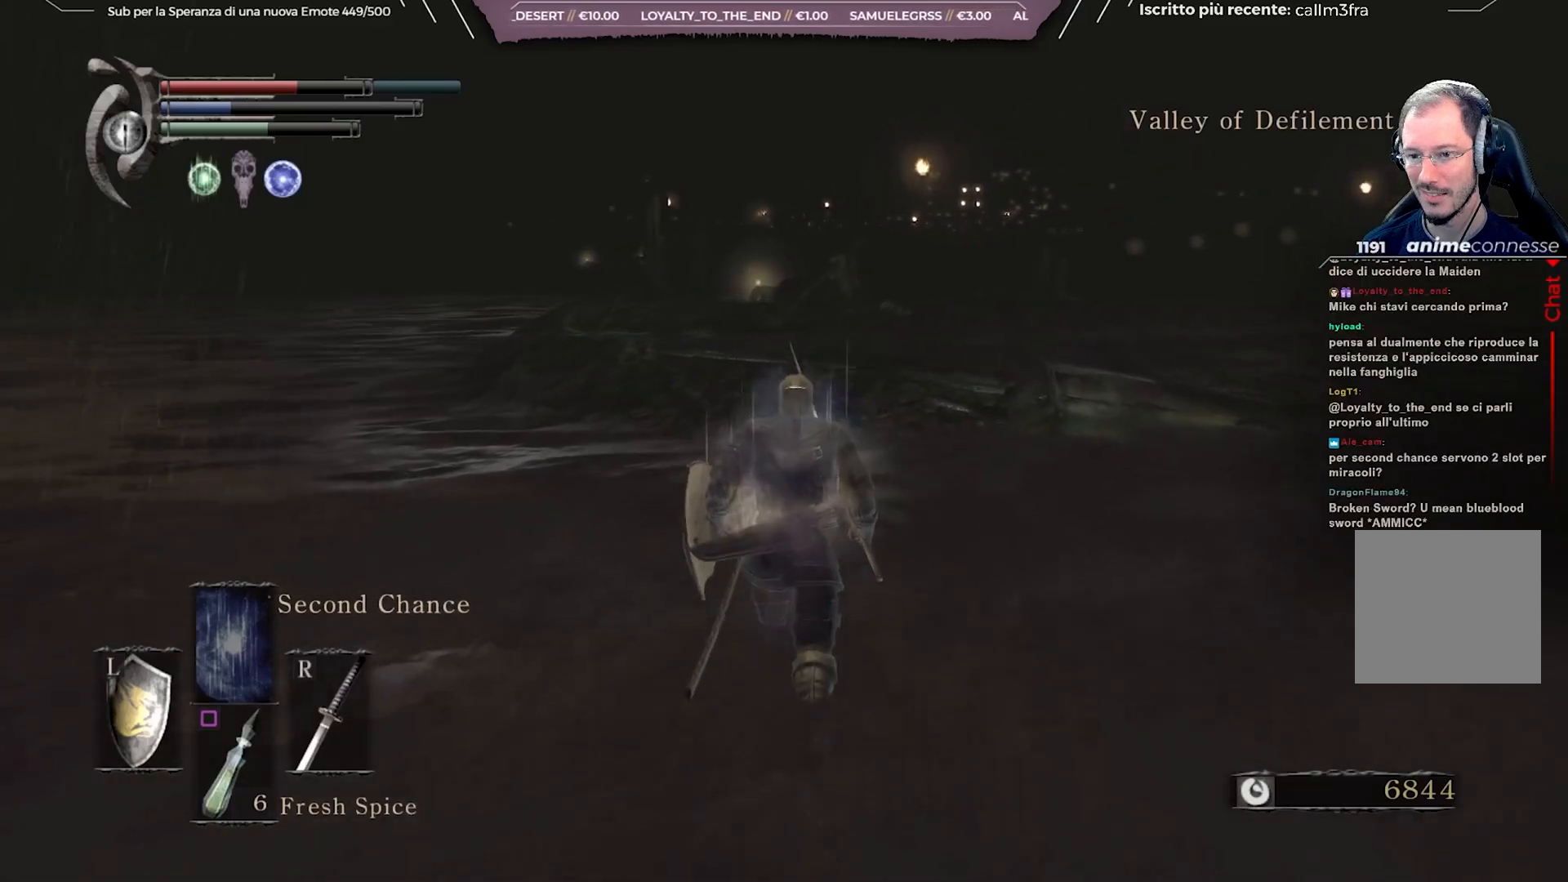
{"buttons": ["B"], "left_stick": "up", "right_stick": "center", "events": []}
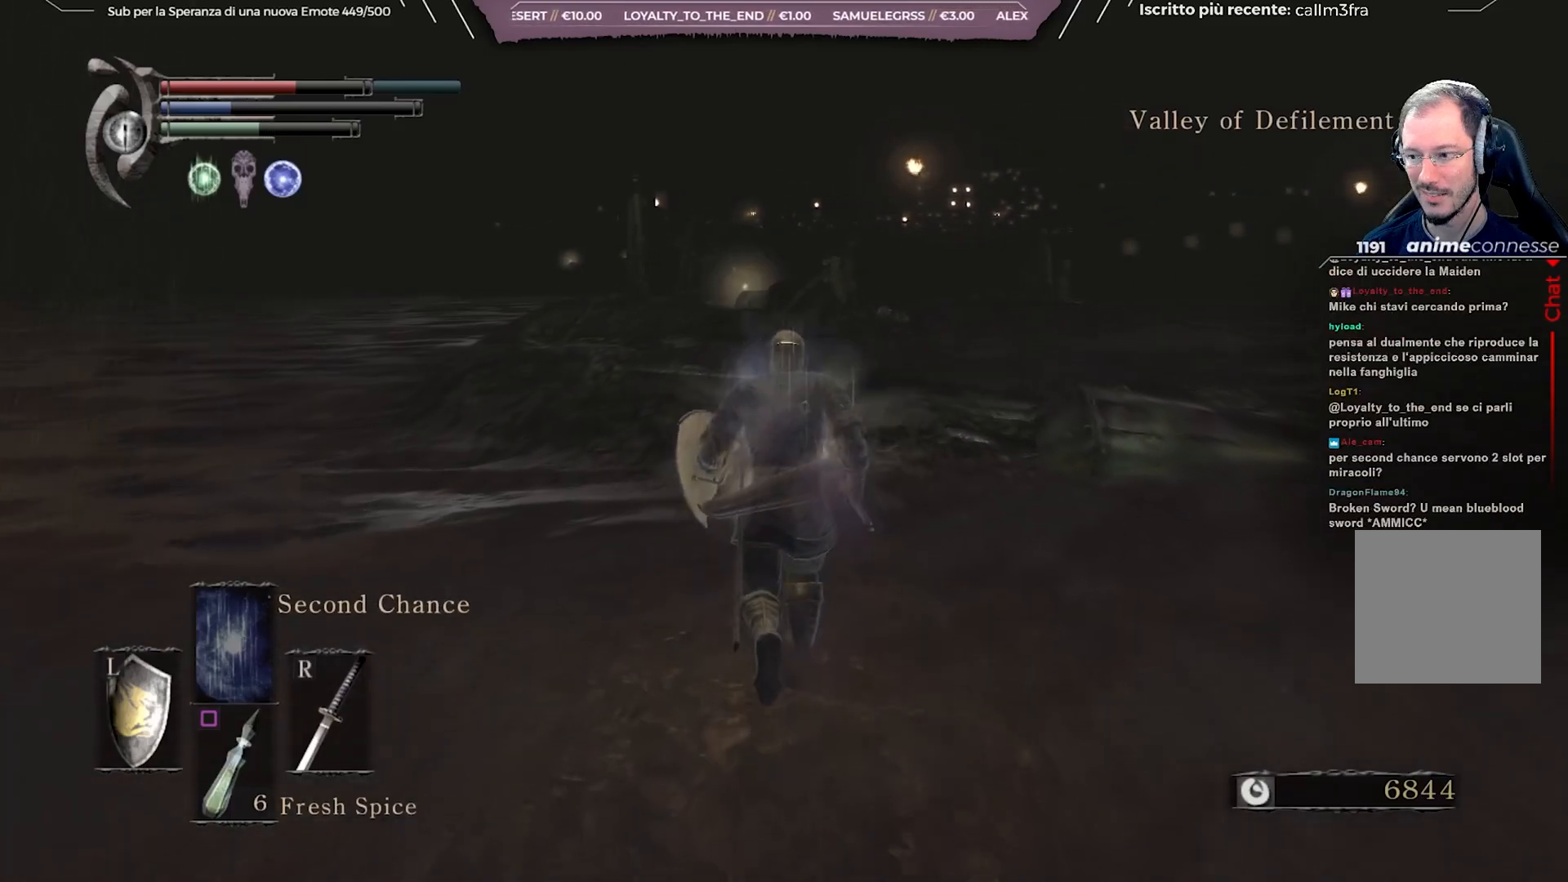
{"buttons": ["B"], "left_stick": "up", "right_stick": "center", "events": []}
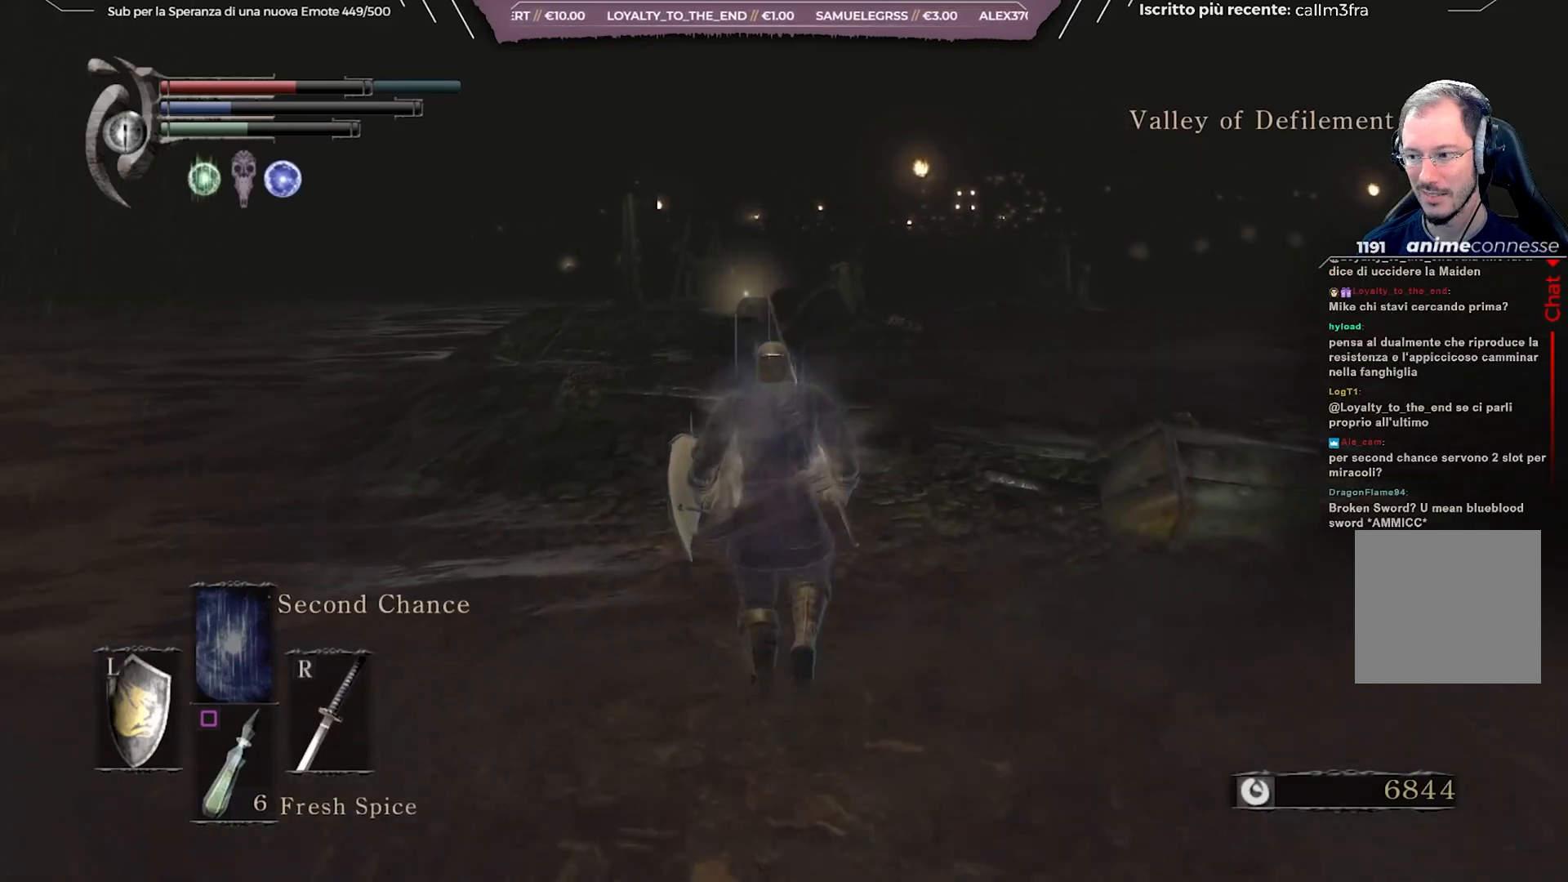
{"buttons": ["B"], "left_stick": "up", "right_stick": "center", "events": [[267, "right_stick", "down-left"], [417, "right_stick", "center"]]}
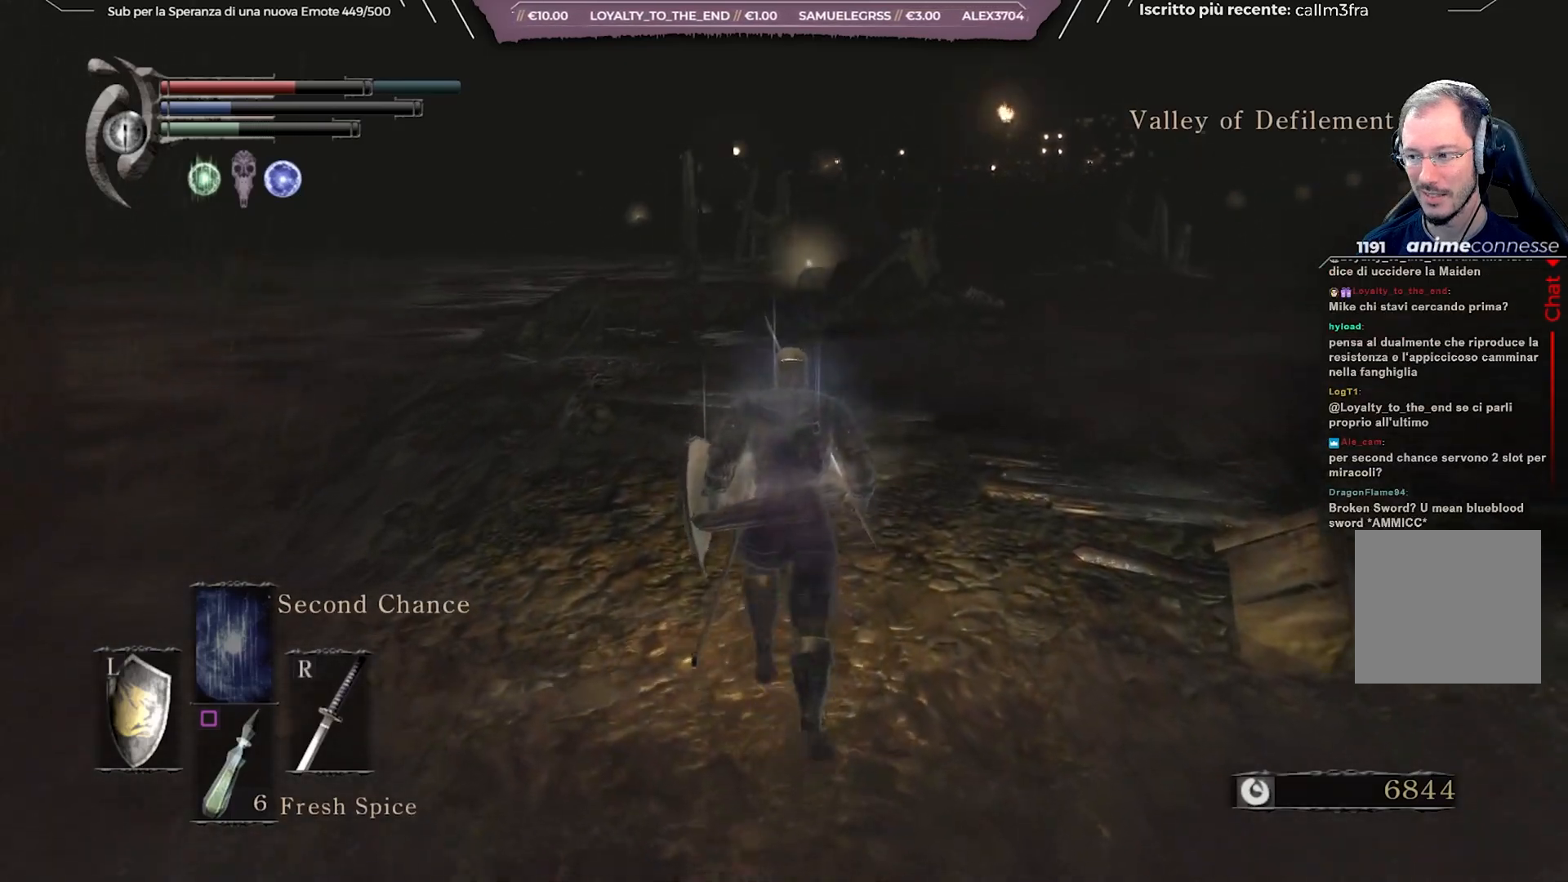
{"buttons": ["B"], "left_stick": "up", "right_stick": "center", "events": []}
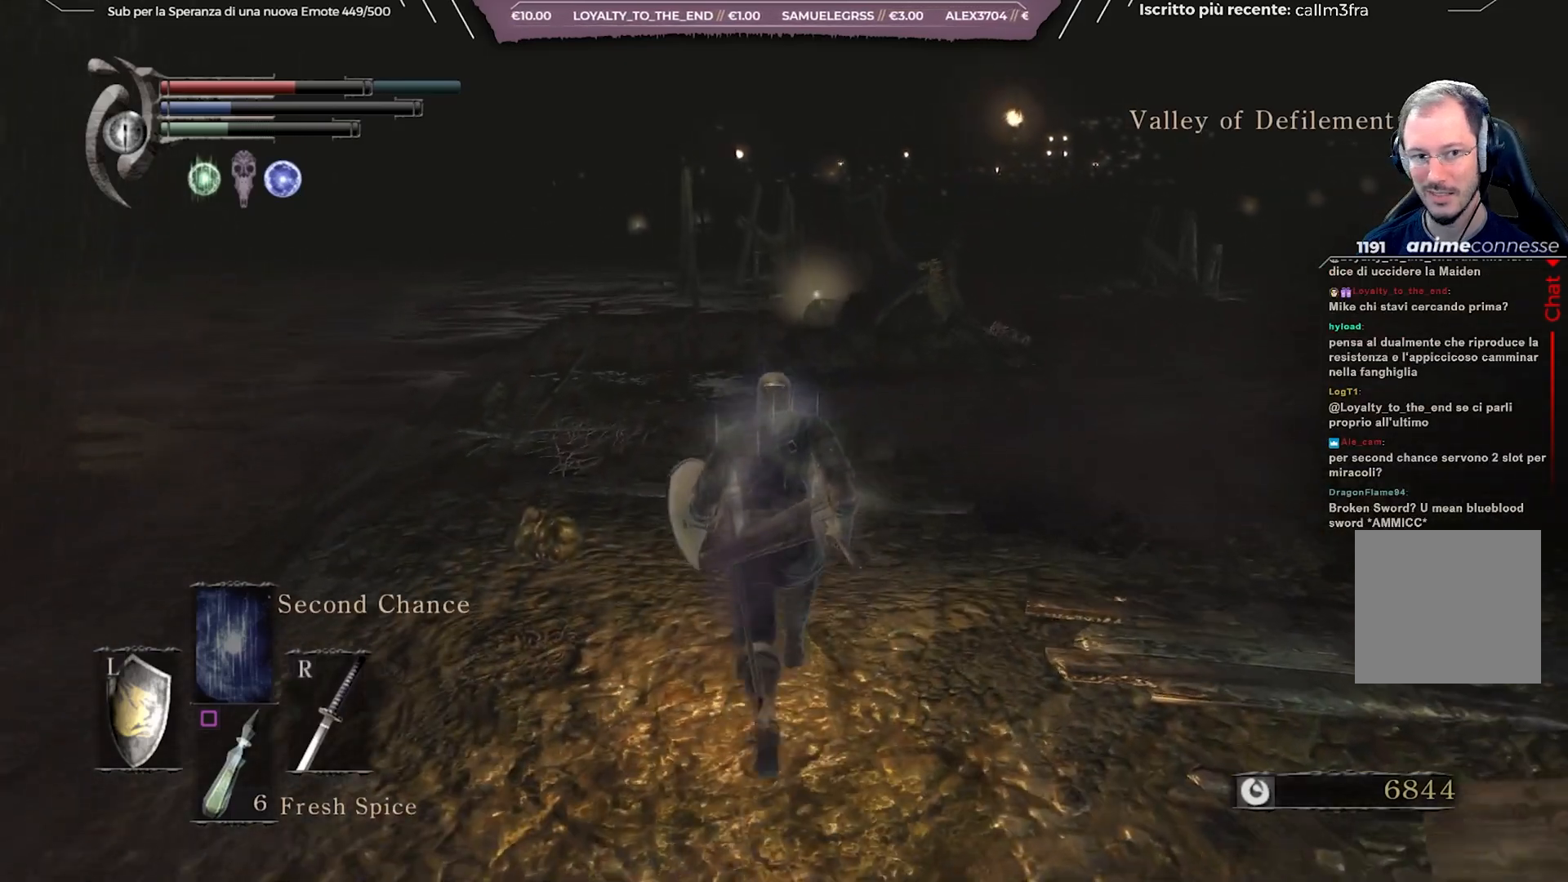
{"buttons": ["B"], "left_stick": "up", "right_stick": "center", "events": []}
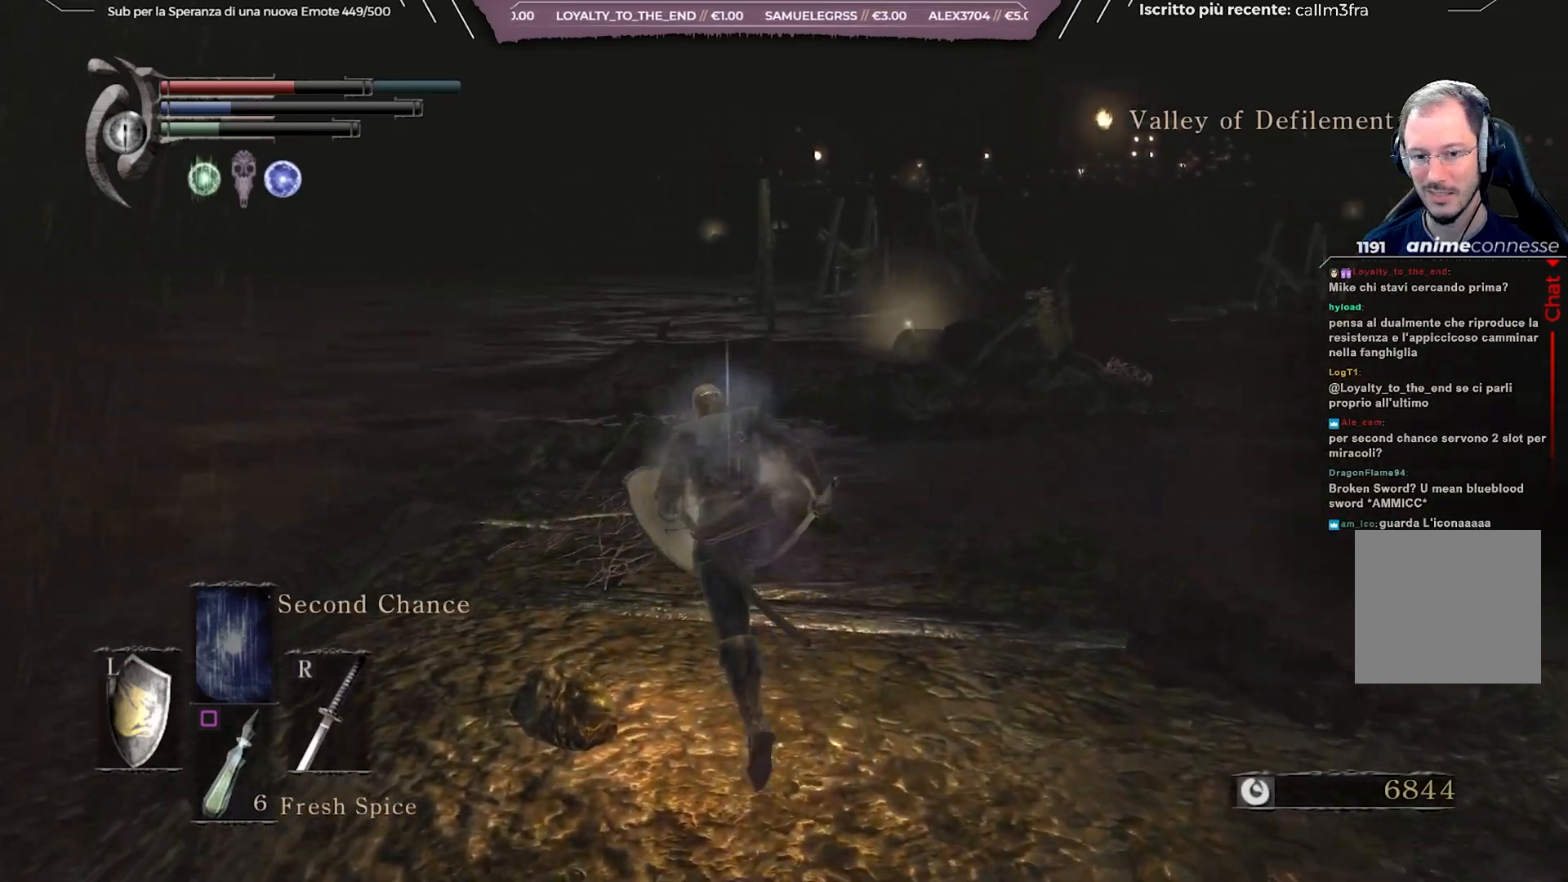
{"buttons": ["B"], "left_stick": "up", "right_stick": "center", "events": []}
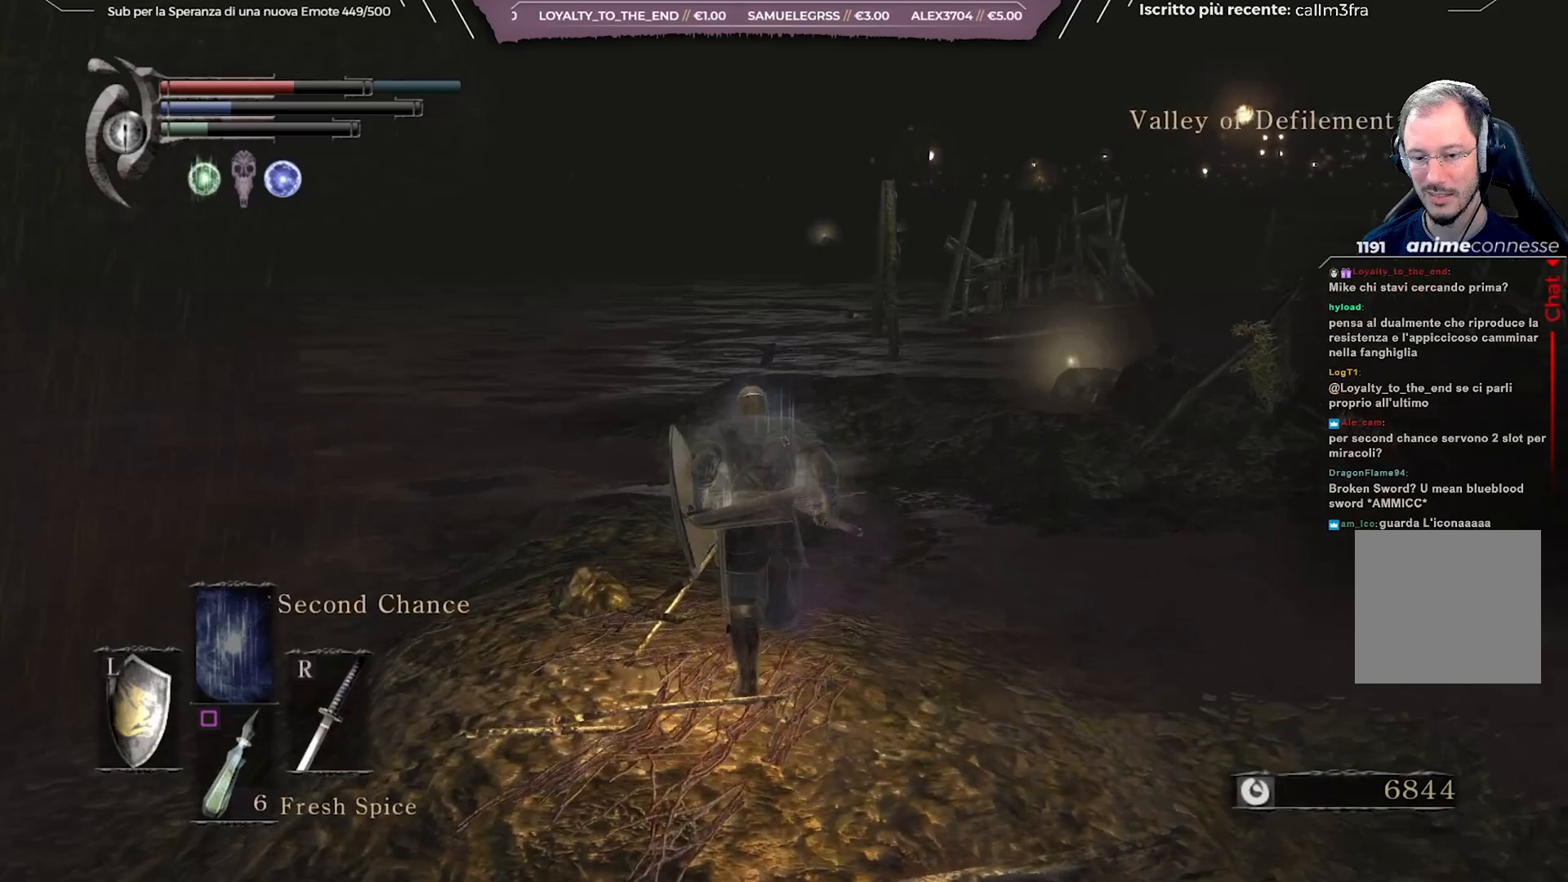
{"buttons": ["B"], "left_stick": "up", "right_stick": "center", "events": []}
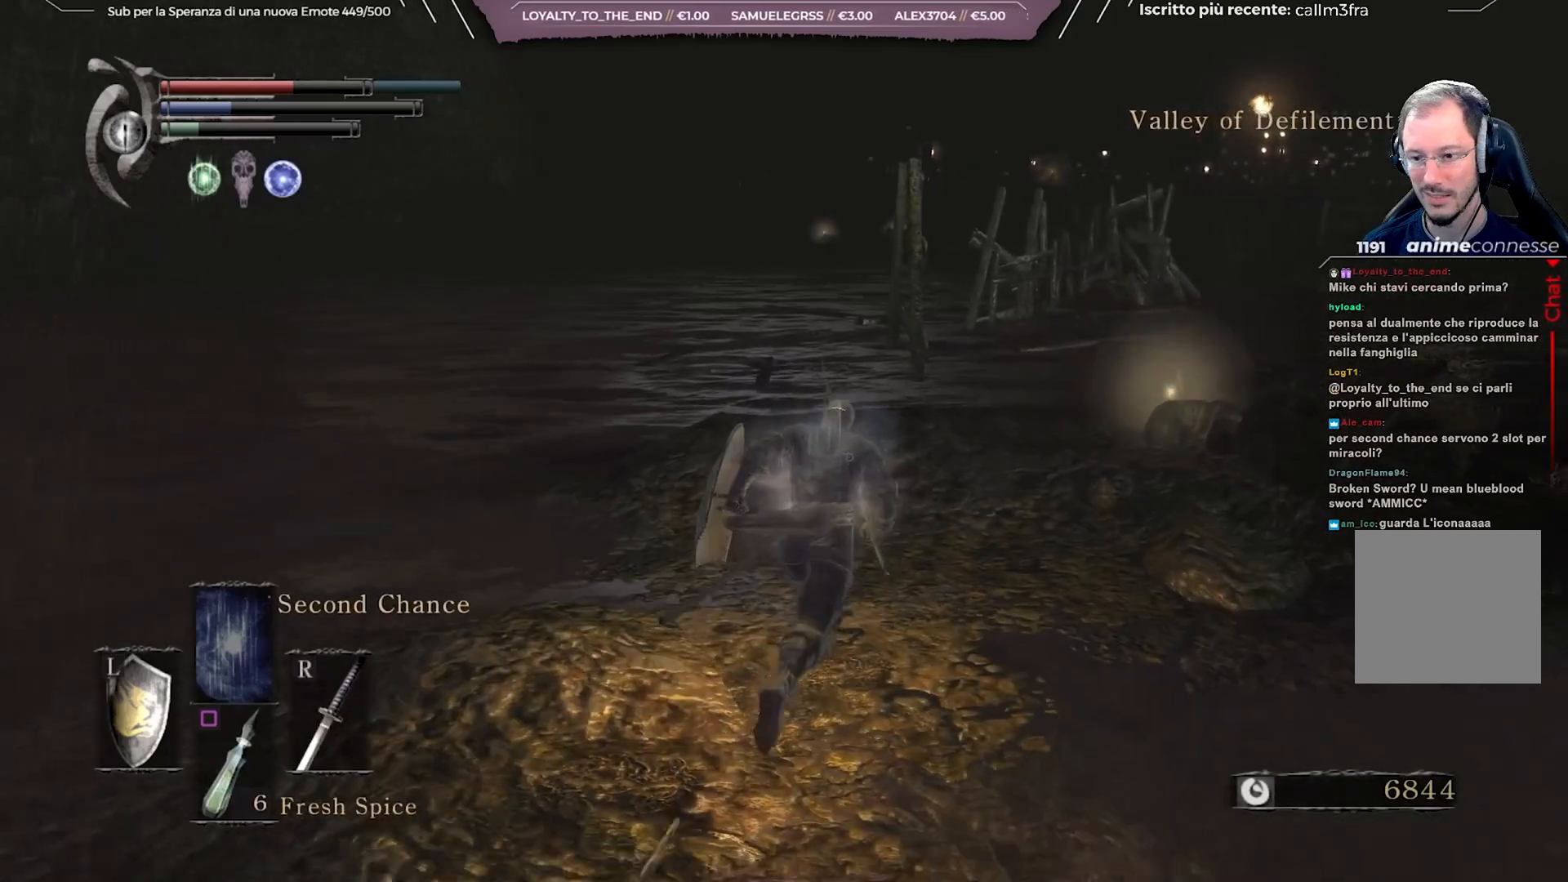
{"buttons": ["B"], "left_stick": "up", "right_stick": "center", "events": [[67, "right_stick", "down-right"], [250, "right_stick", "center"]]}
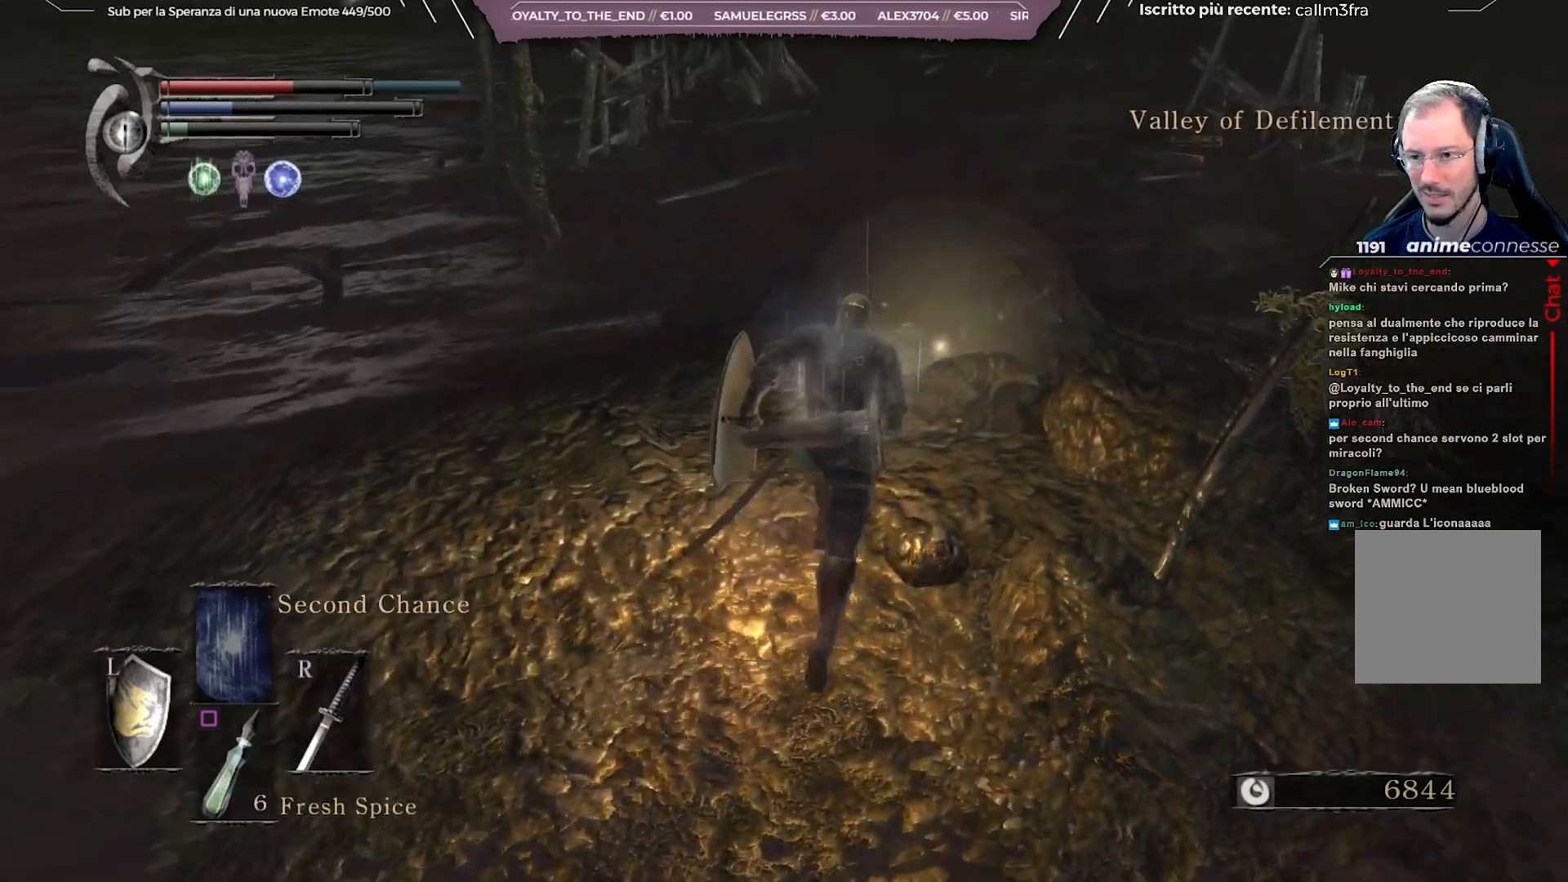
{"buttons": [], "left_stick": "center", "right_stick": "center", "events": [[17, "B", "up"], [100, "left_stick", "up-right"], [217, "A", "down"], [250, "left_stick", "up"], [300, "A", "up"], [367, "left_stick", "center"]]}
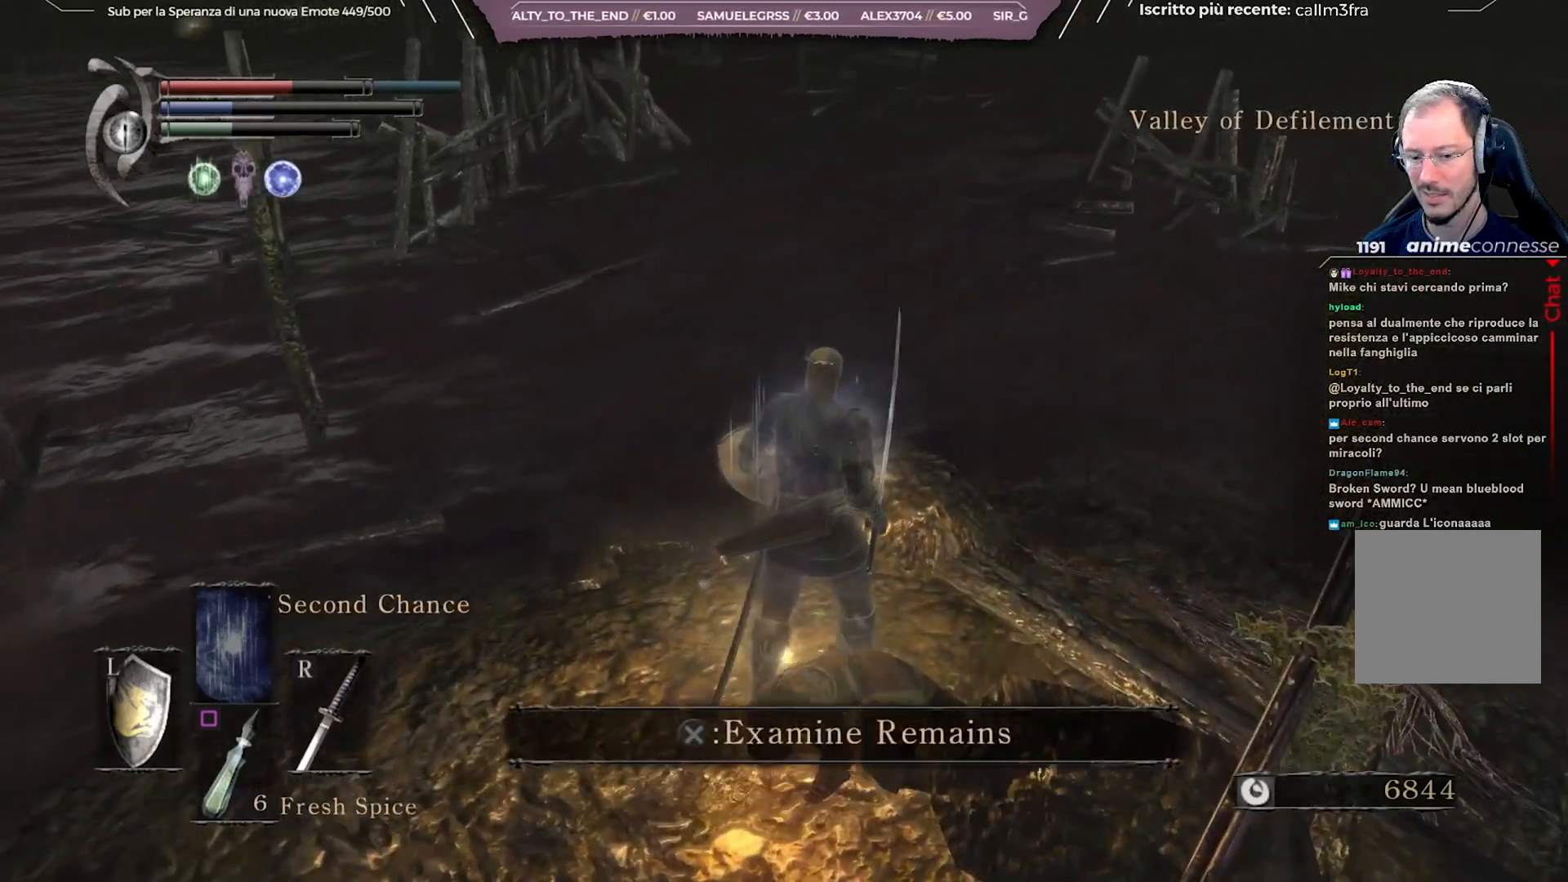
{"buttons": [], "left_stick": "center", "right_stick": "center", "events": [[50, "right_stick", "right"], [133, "right_stick", "center"], [183, "A", "down"], [283, "A", "up"]]}
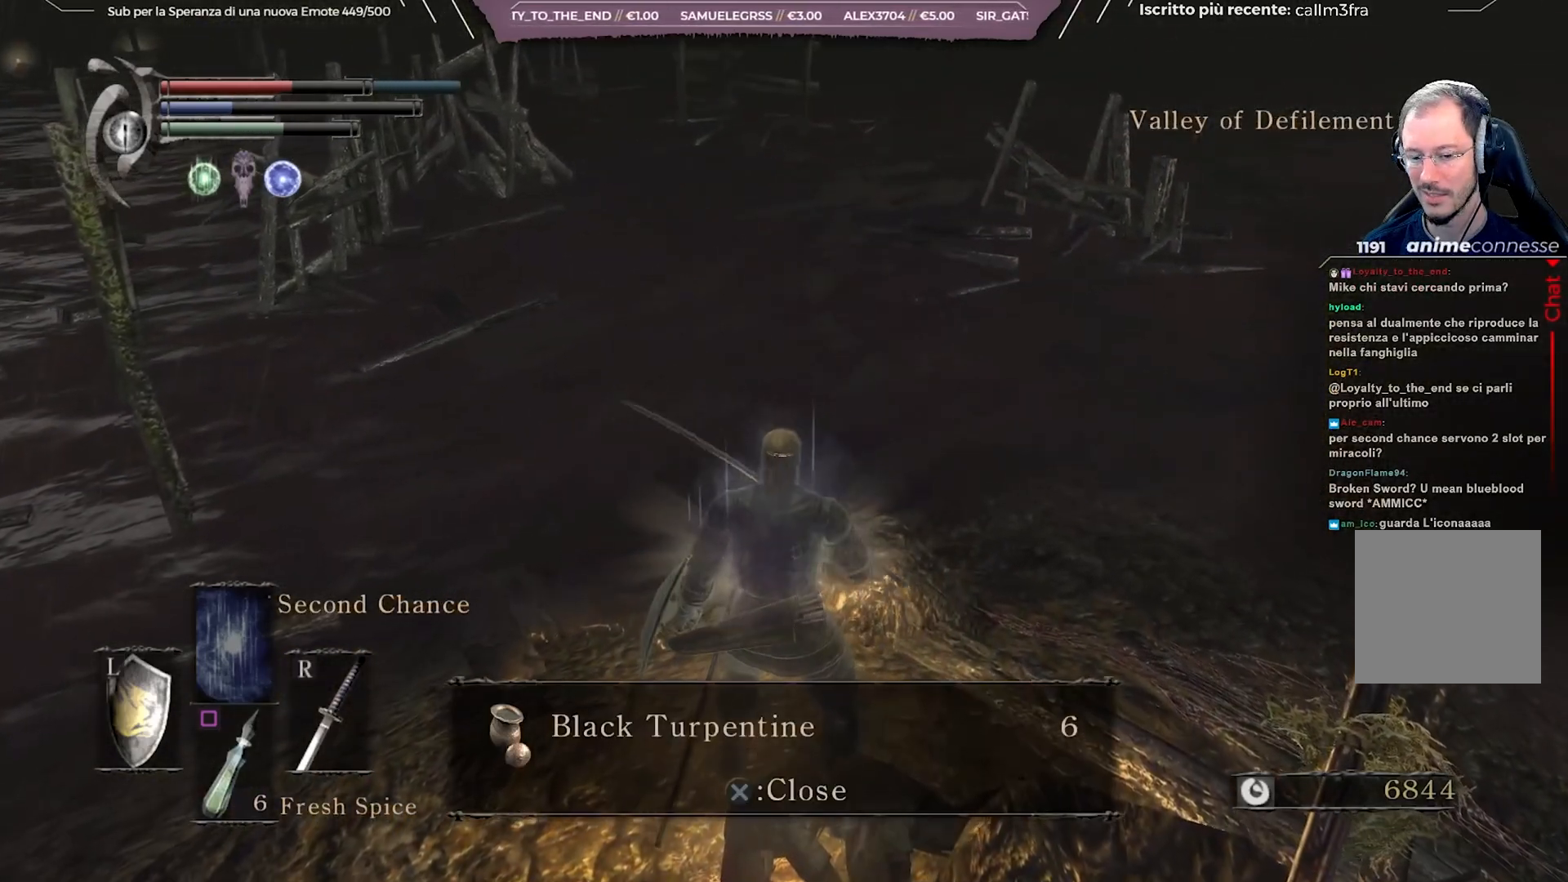
{"buttons": ["A"], "left_stick": "center", "right_stick": "center", "events": [[17, "right_stick", "up-right"], [183, "right_stick", "center"], [400, "A", "down"]]}
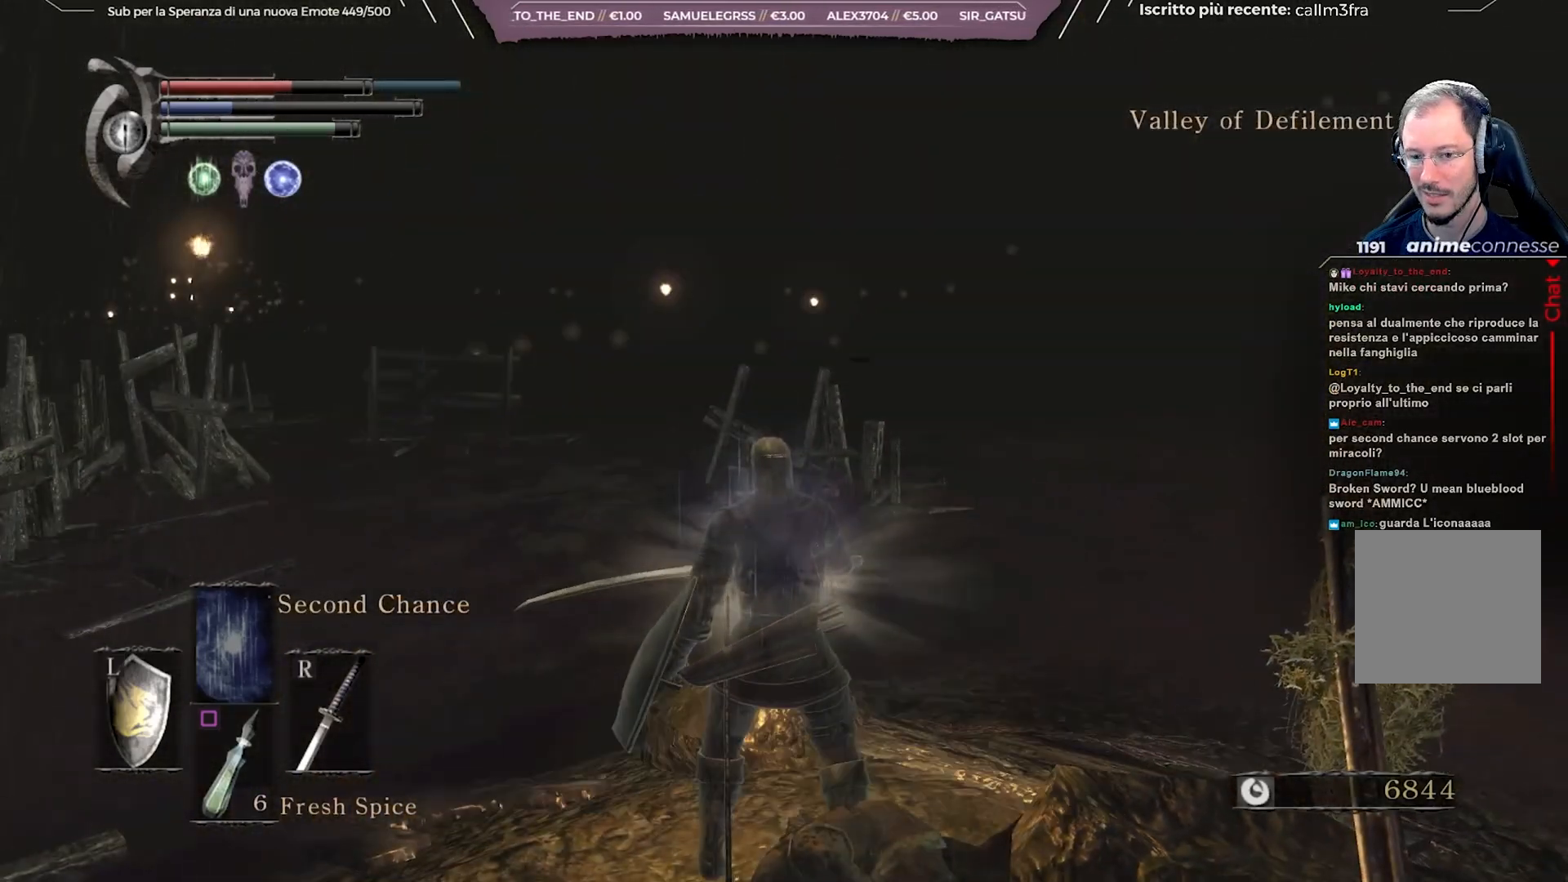
{"buttons": ["B"], "left_stick": "left", "right_stick": "left", "events": [[33, "A", "up"], [183, "B", "down"], [200, "left_stick", "left"], [383, "right_stick", "left"]]}
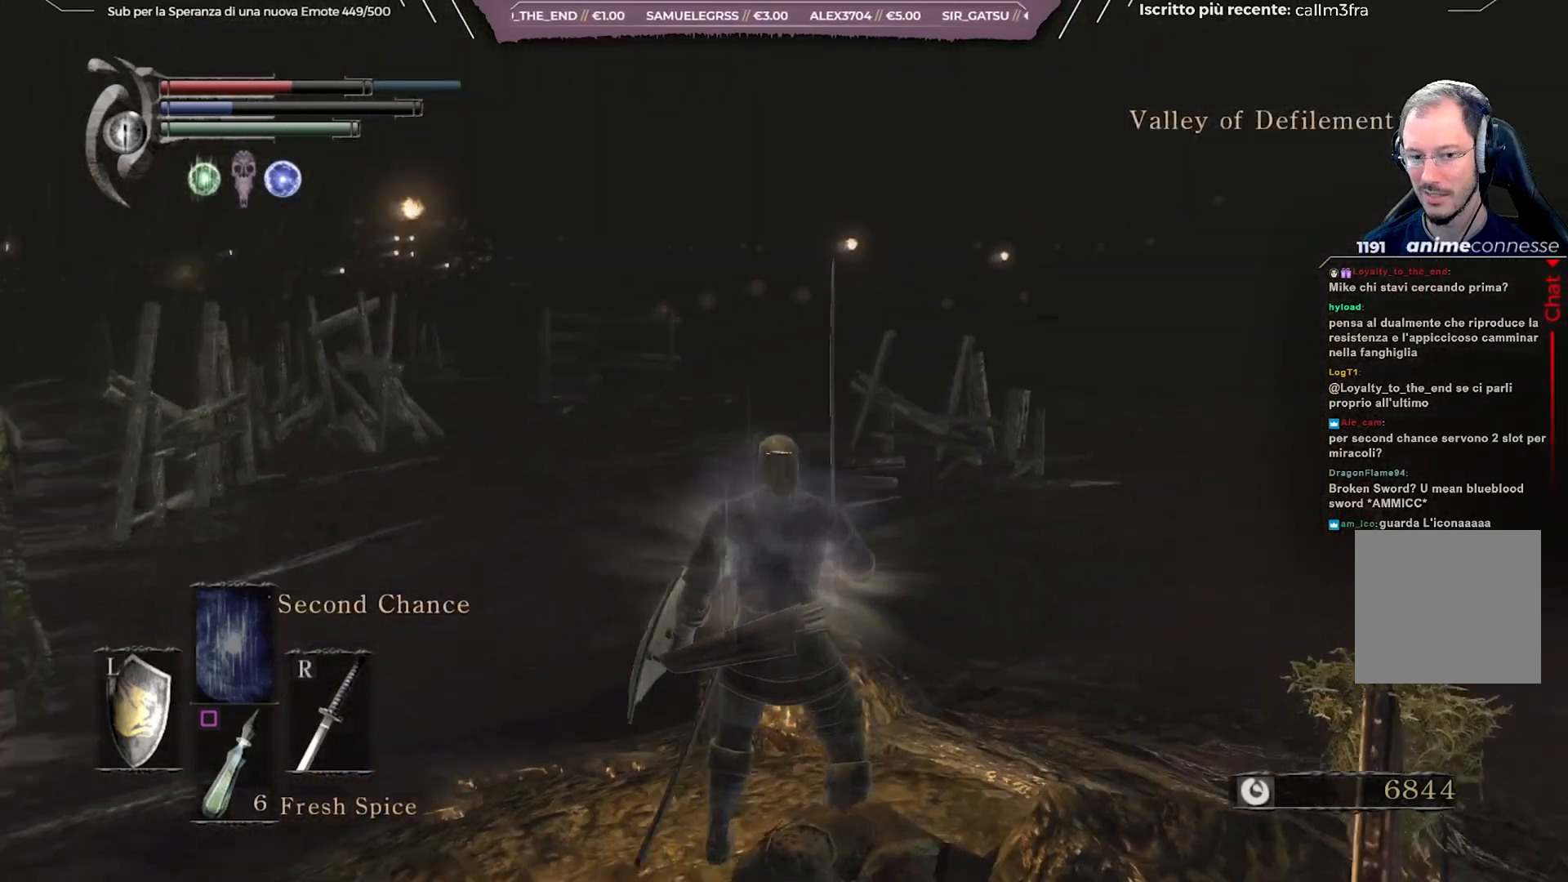
{"buttons": ["B"], "left_stick": "up-left", "right_stick": "center", "events": [[283, "left_stick", "up-left"], [450, "right_stick", "center"]]}
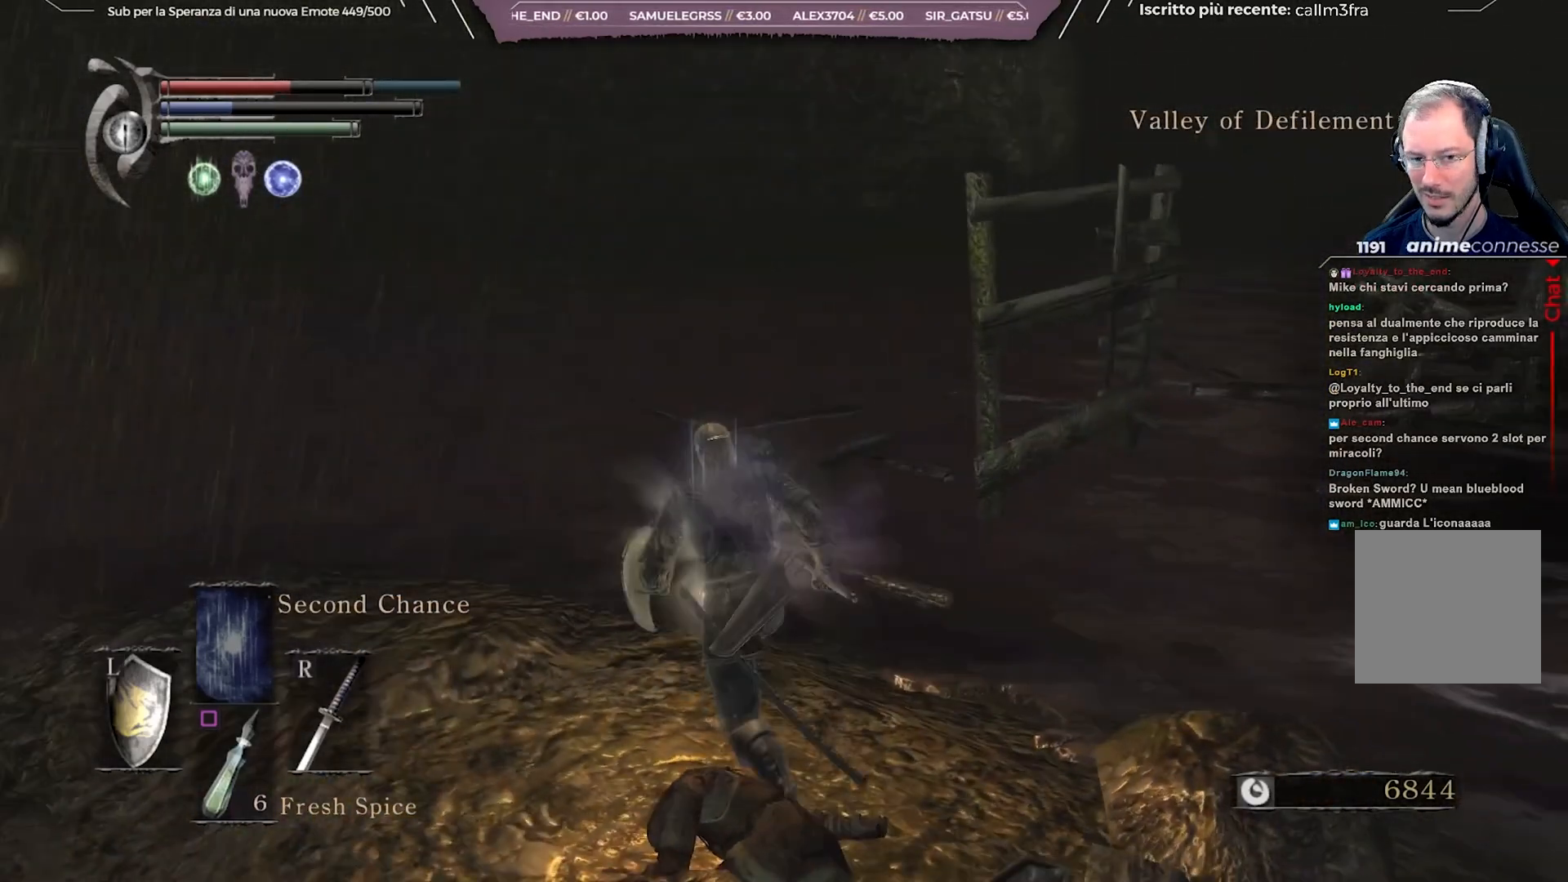
{"buttons": ["B"], "left_stick": "up", "right_stick": "center", "events": [[83, "right_stick", "left"], [367, "right_stick", "center"], [400, "left_stick", "up"]]}
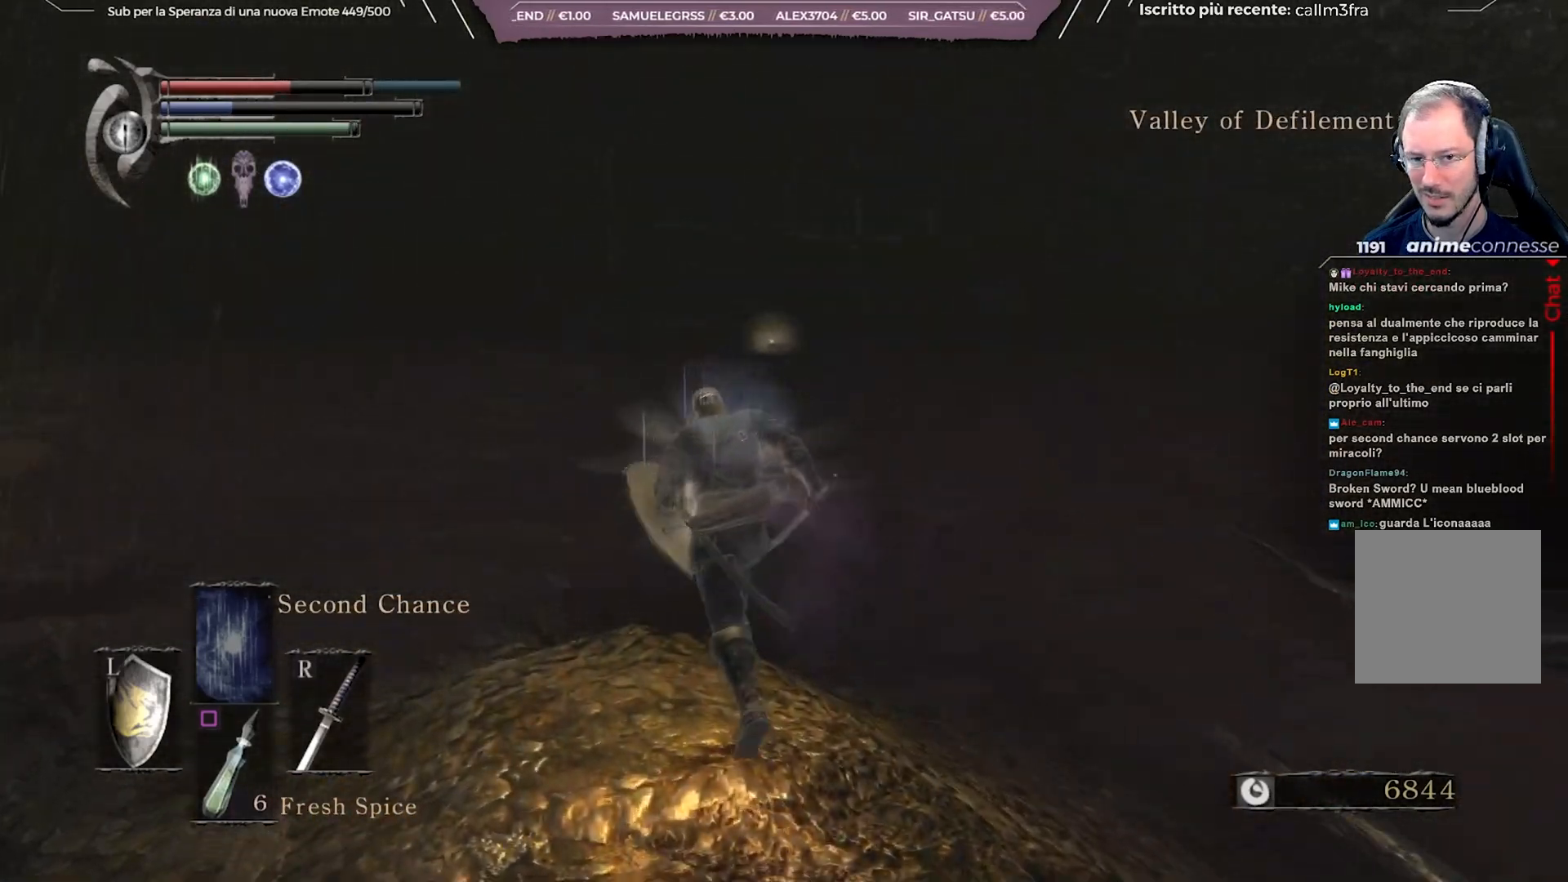
{"buttons": ["B"], "left_stick": "up", "right_stick": "left", "events": [[383, "right_stick", "left"]]}
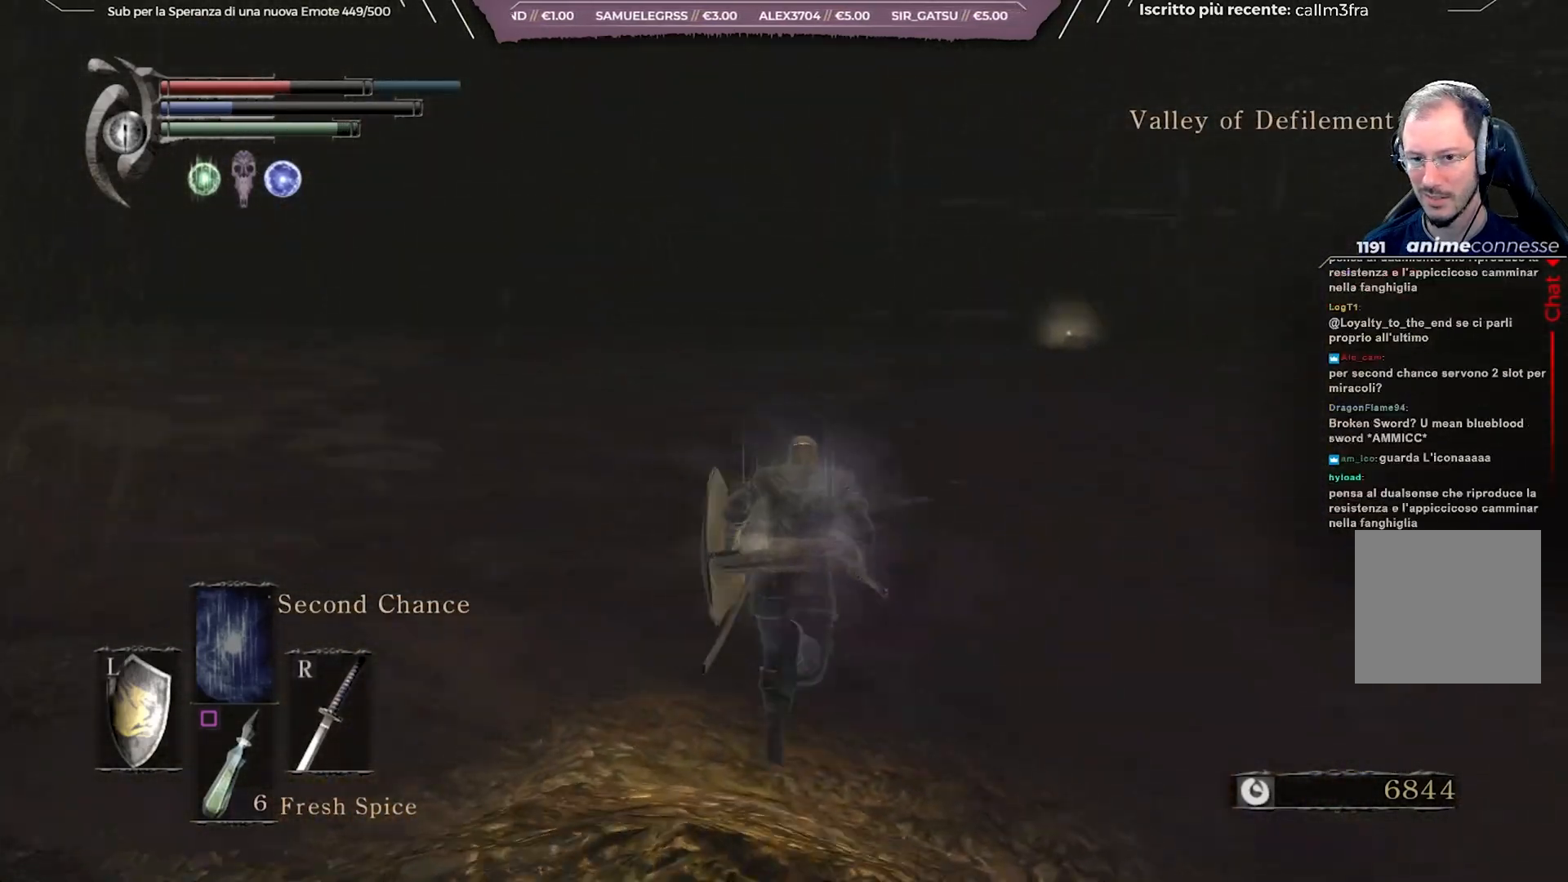
{"buttons": ["B"], "left_stick": "up", "right_stick": "center", "events": [[150, "right_stick", "center"]]}
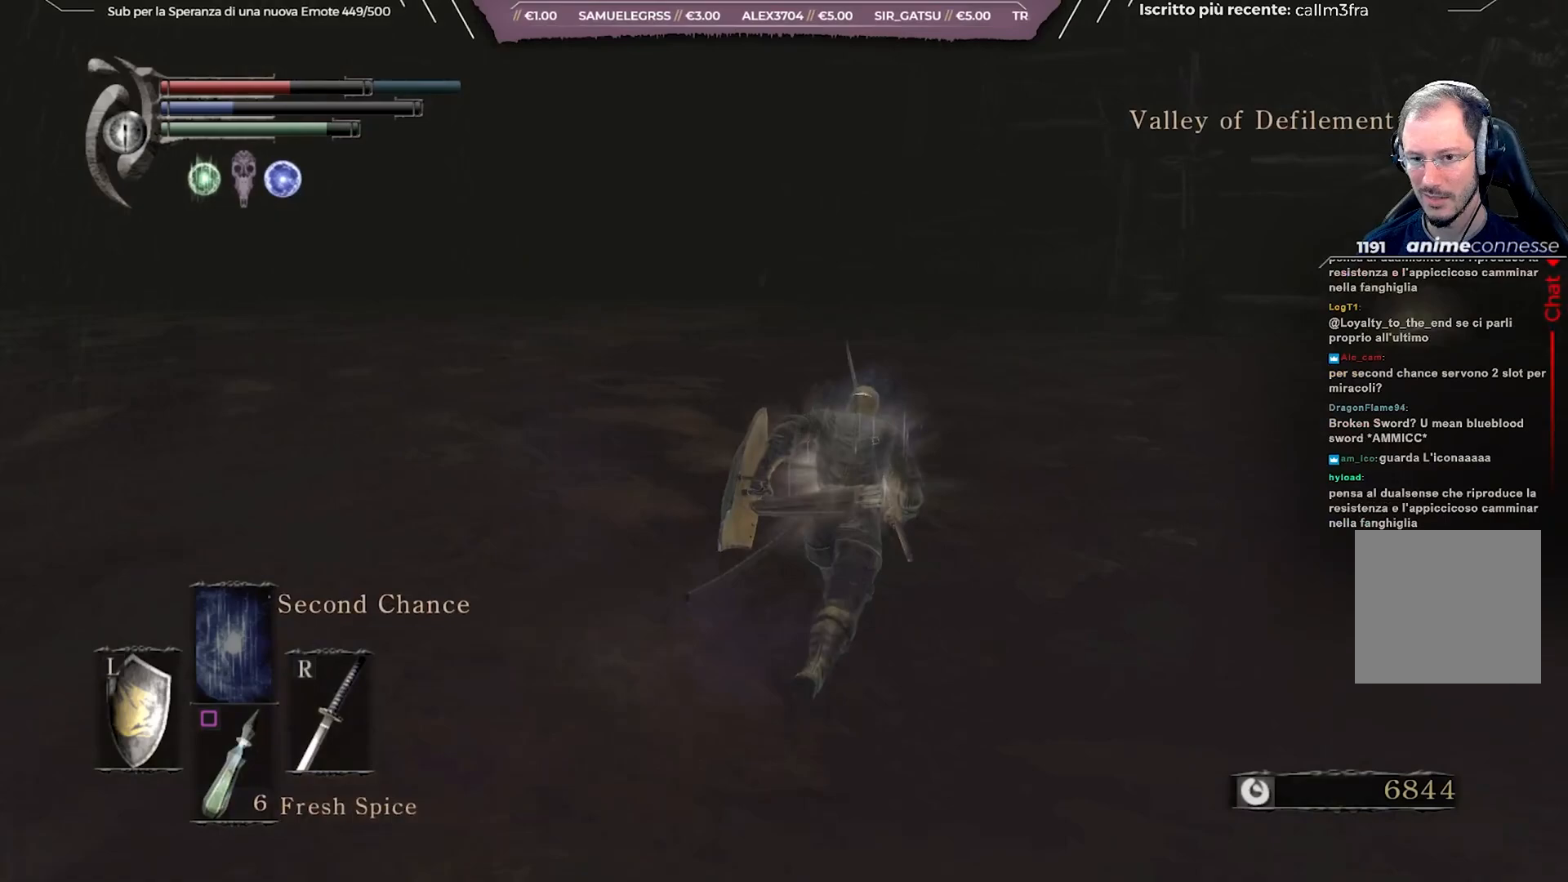
{"buttons": ["B"], "left_stick": "up", "right_stick": "center", "events": []}
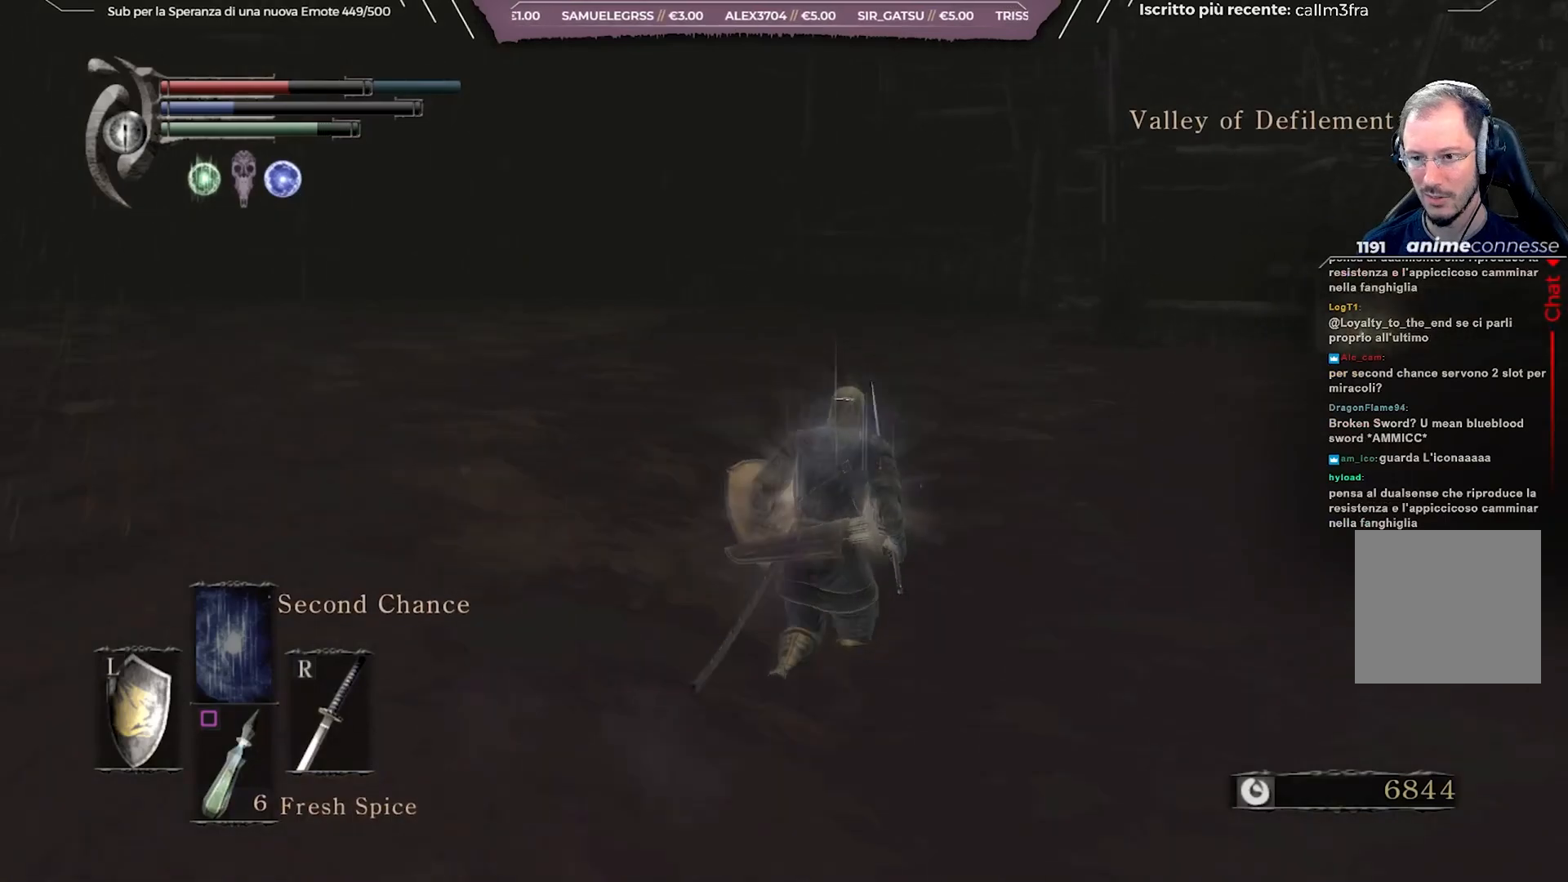
{"buttons": ["B"], "left_stick": "up", "right_stick": "center", "events": []}
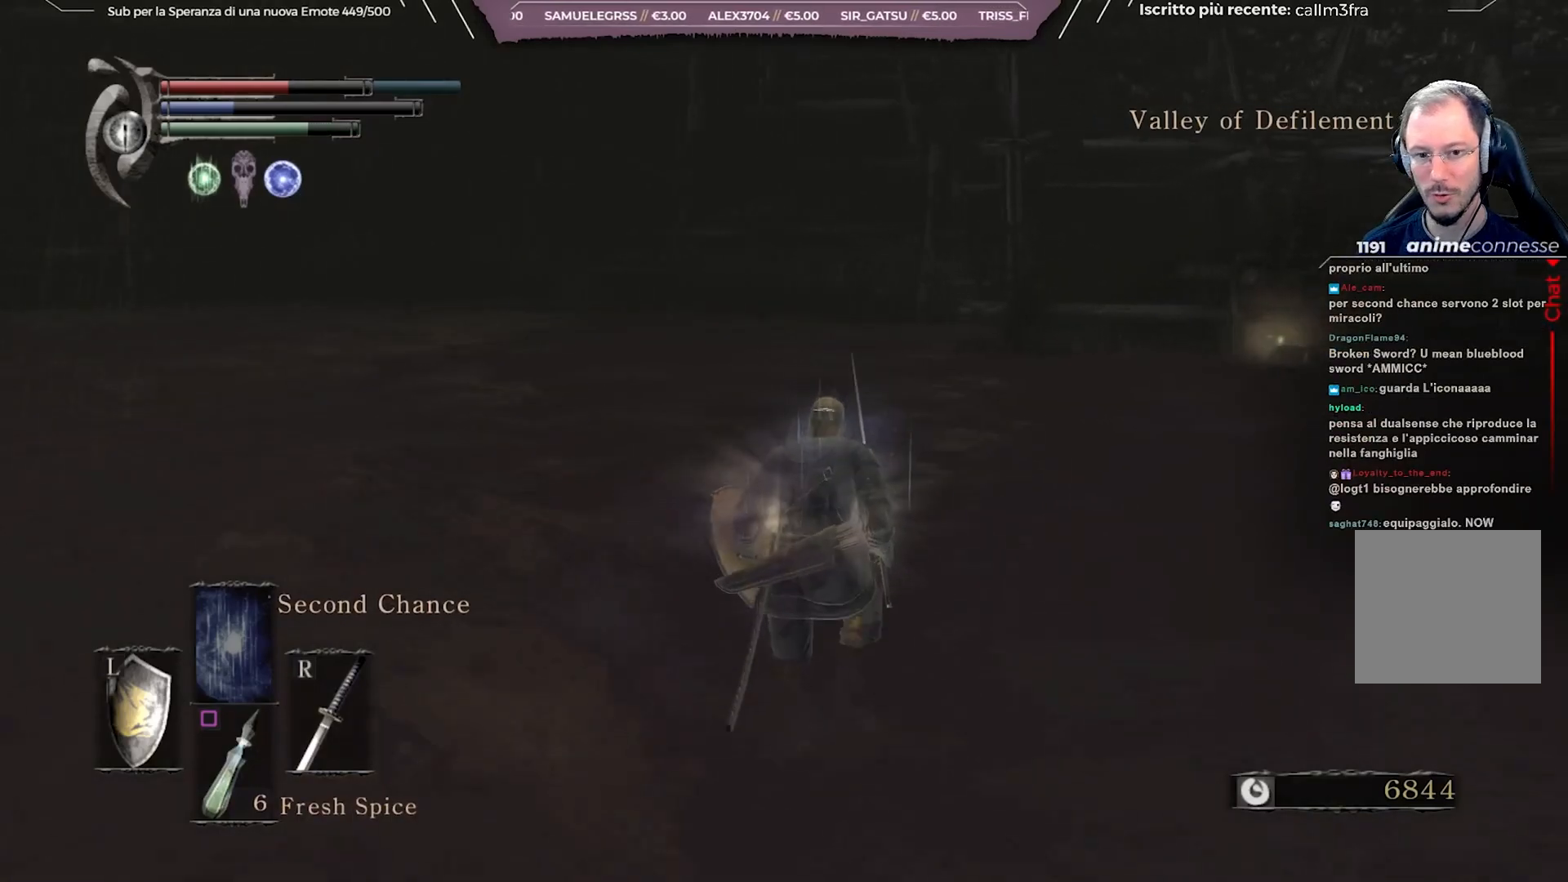
{"buttons": ["B"], "left_stick": "up", "right_stick": "center", "events": []}
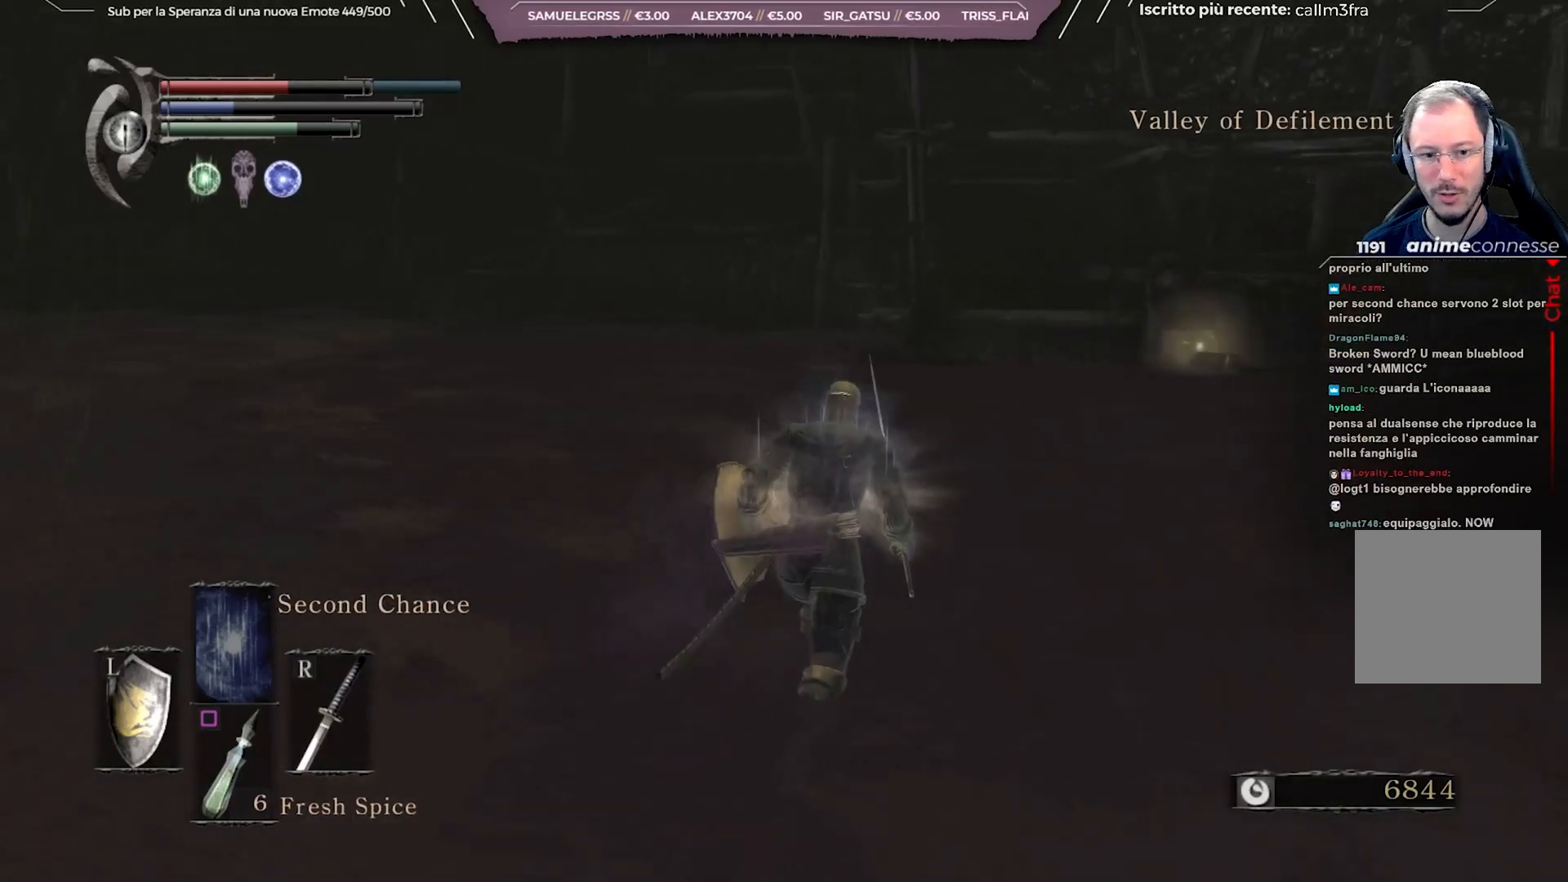
{"buttons": ["B"], "left_stick": "up", "right_stick": "left", "events": [[117, "right_stick", "left"]]}